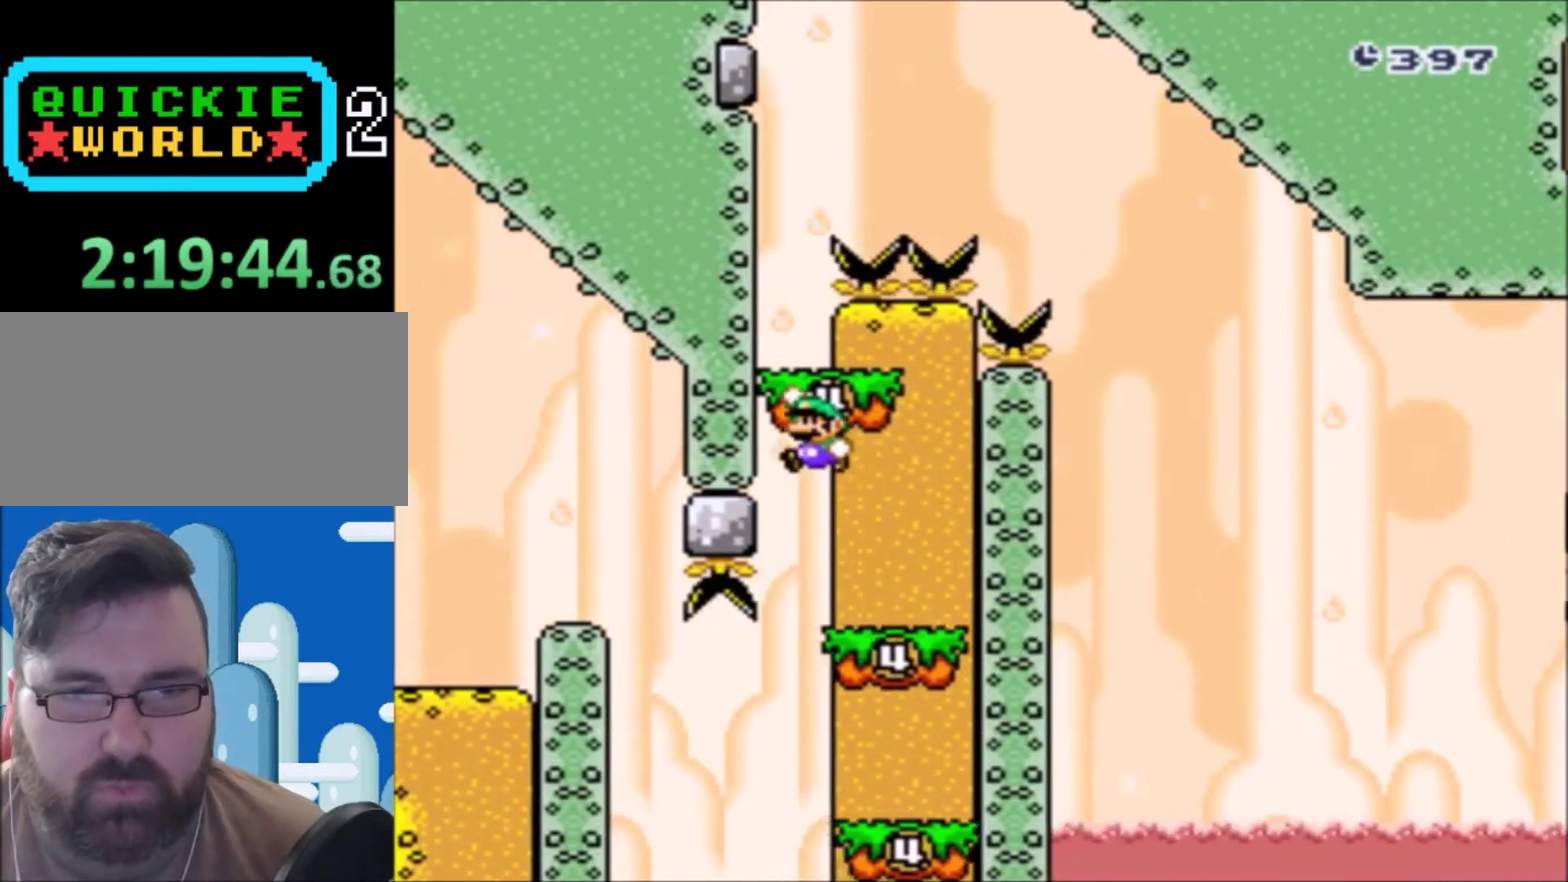
Gameplay with a controller (Nintendo layout); each line is a JSON object with the inputs held at the frame after it. "events" lists button and stick changes between this image and that frame as [ms after this image, input, new state], when the widget could be followed in between. Not read: L3 R3.
{"buttons": ["B", "Y", "DPAD_RIGHT"], "events": [[101, "B", "up"], [301, "B", "down"], [301, "DPAD_LEFT", "up"], [301, "DPAD_RIGHT", "down"], [301, "DPAD_UP", "down"], [367, "DPAD_UP", "up"]]}
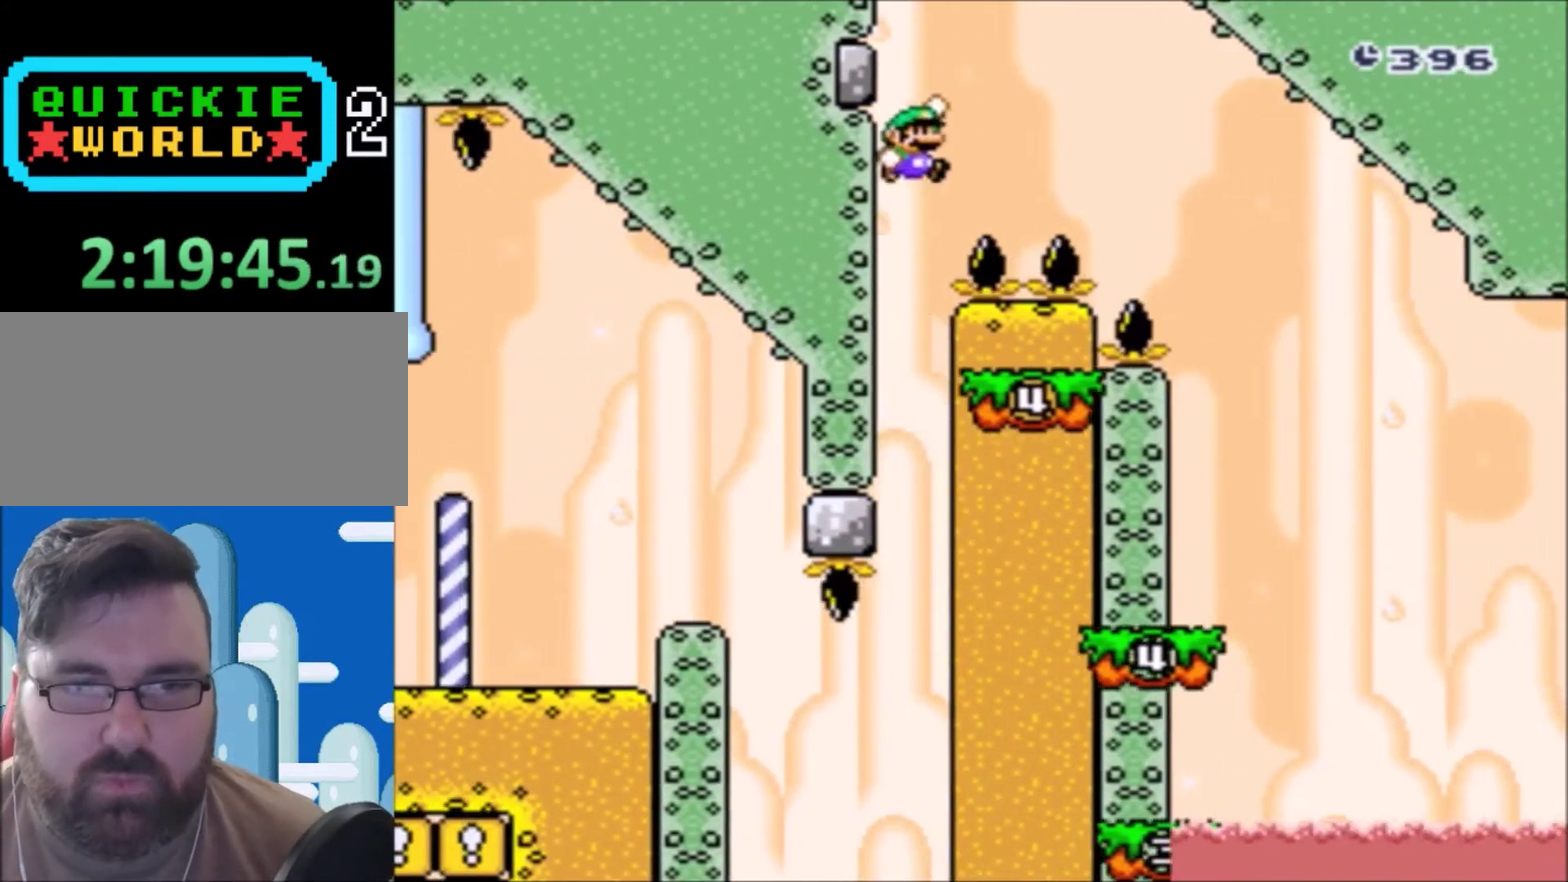
{"buttons": ["B", "Y", "DPAD_RIGHT"], "events": []}
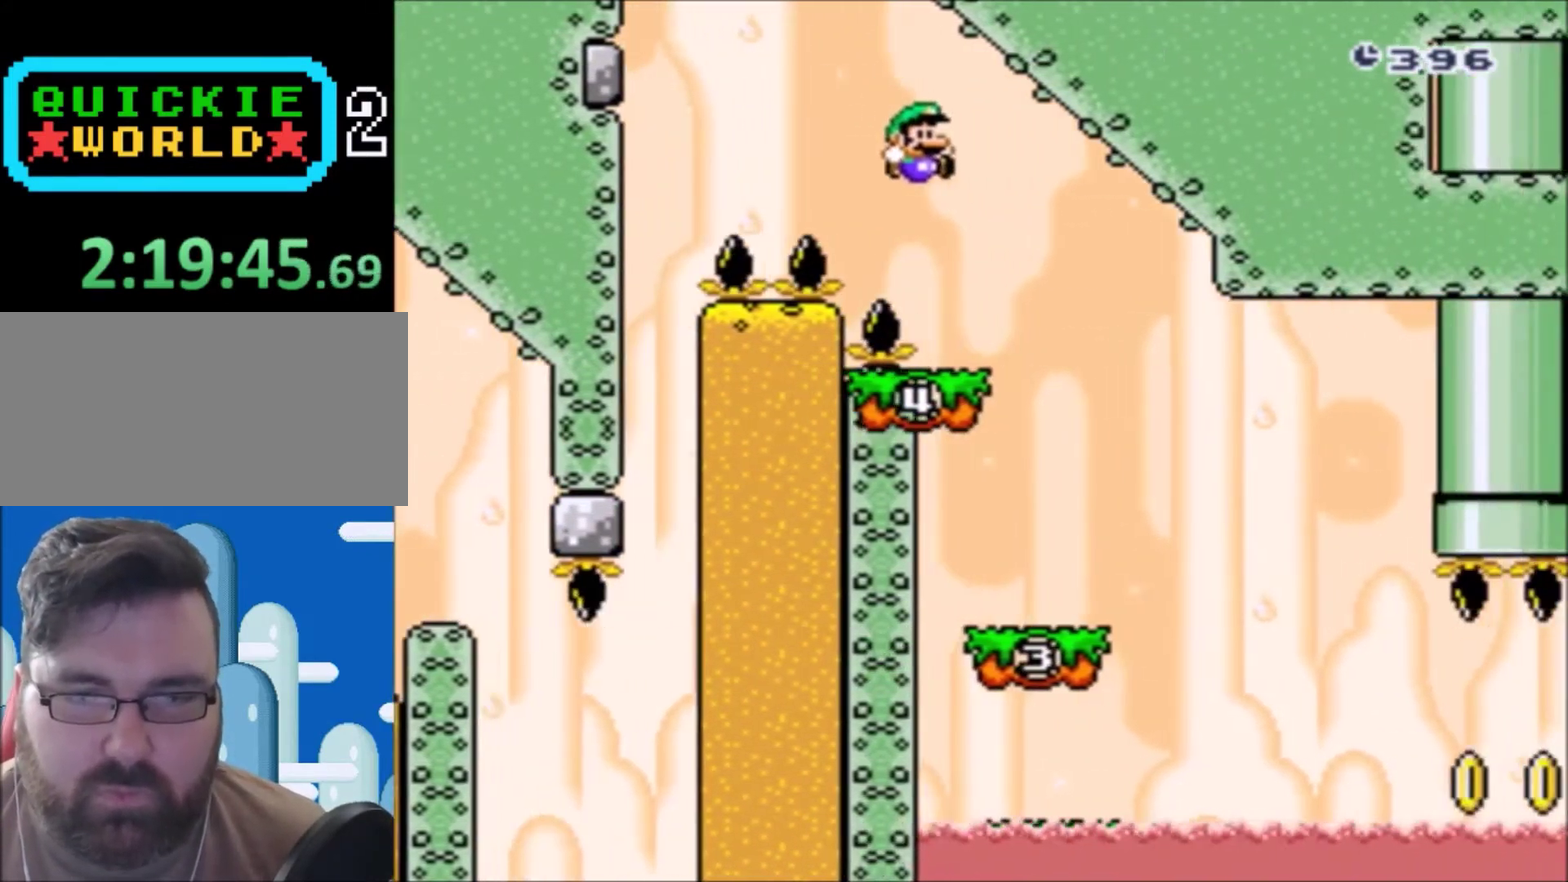
{"buttons": ["Y"], "events": [[67, "B", "up"], [234, "DPAD_RIGHT", "up"], [267, "DPAD_UP", "down"], [301, "DPAD_LEFT", "down"], [434, "DPAD_LEFT", "up"], [434, "DPAD_UP", "up"]]}
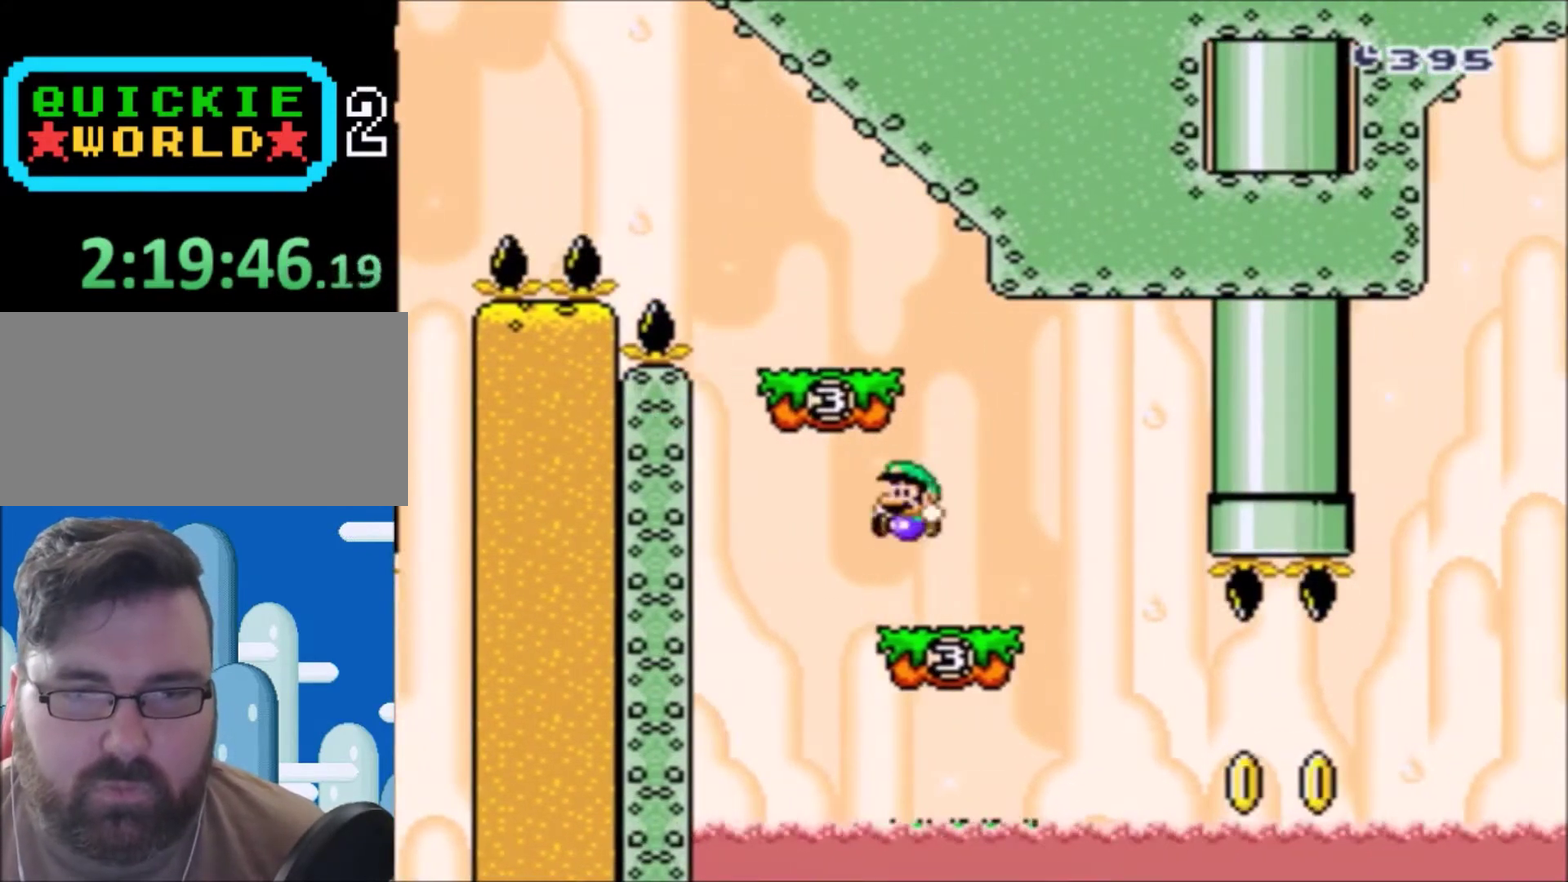
{"buttons": ["Y"], "events": [[100, "DPAD_RIGHT", "down"], [233, "DPAD_RIGHT", "up"]]}
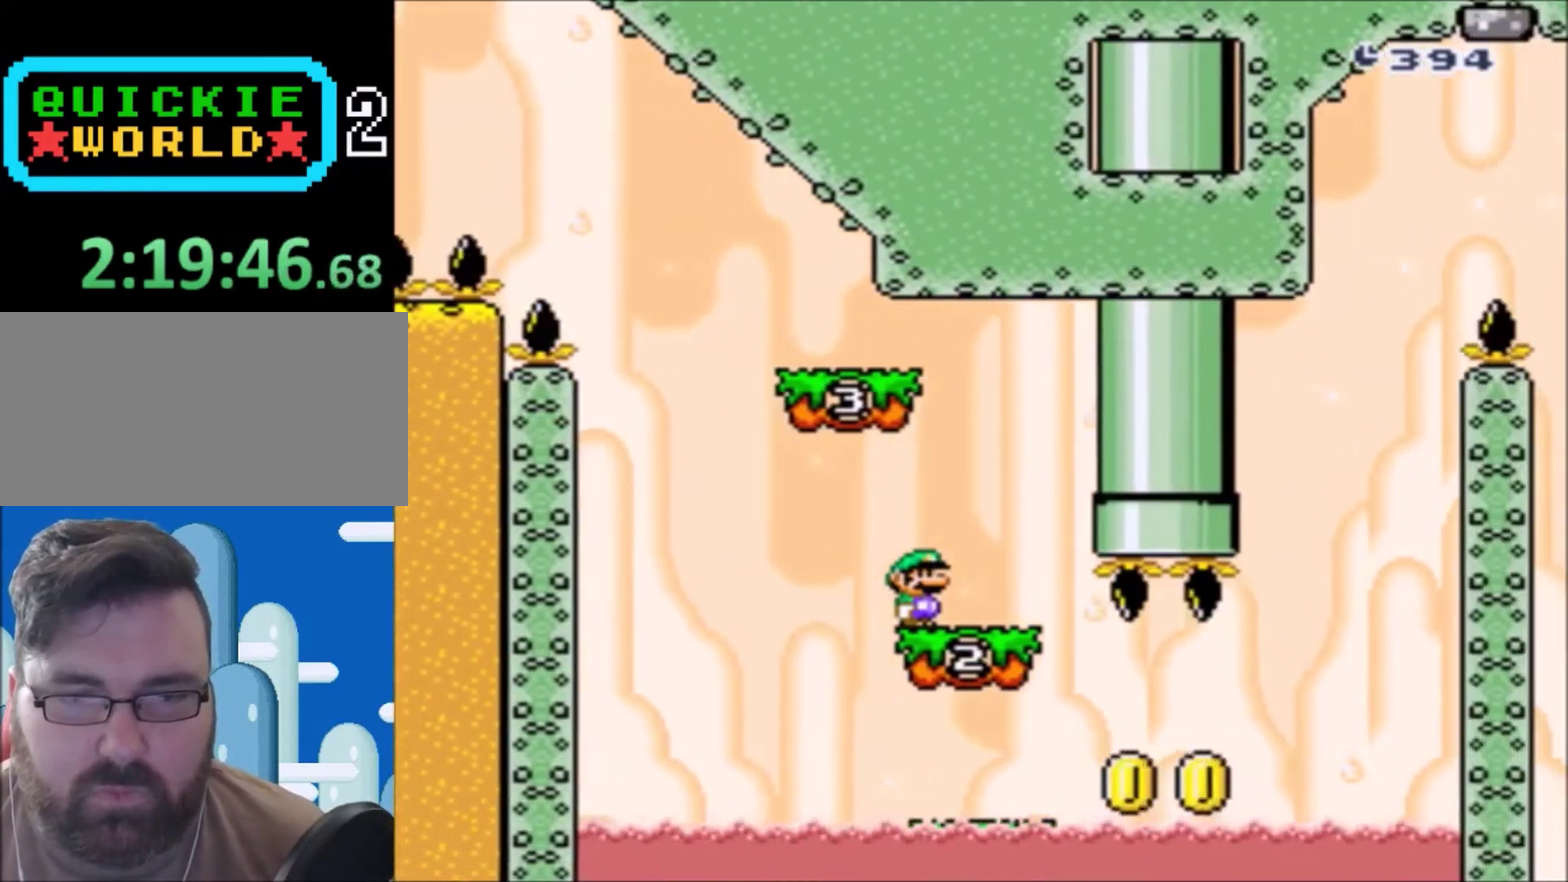
{"buttons": ["Y", "DPAD_RIGHT"], "events": [[101, "DPAD_LEFT", "down"], [134, "B", "down"], [134, "DPAD_UP", "down"], [267, "B", "up"], [267, "DPAD_LEFT", "up"], [267, "DPAD_UP", "up"], [301, "DPAD_RIGHT", "down"]]}
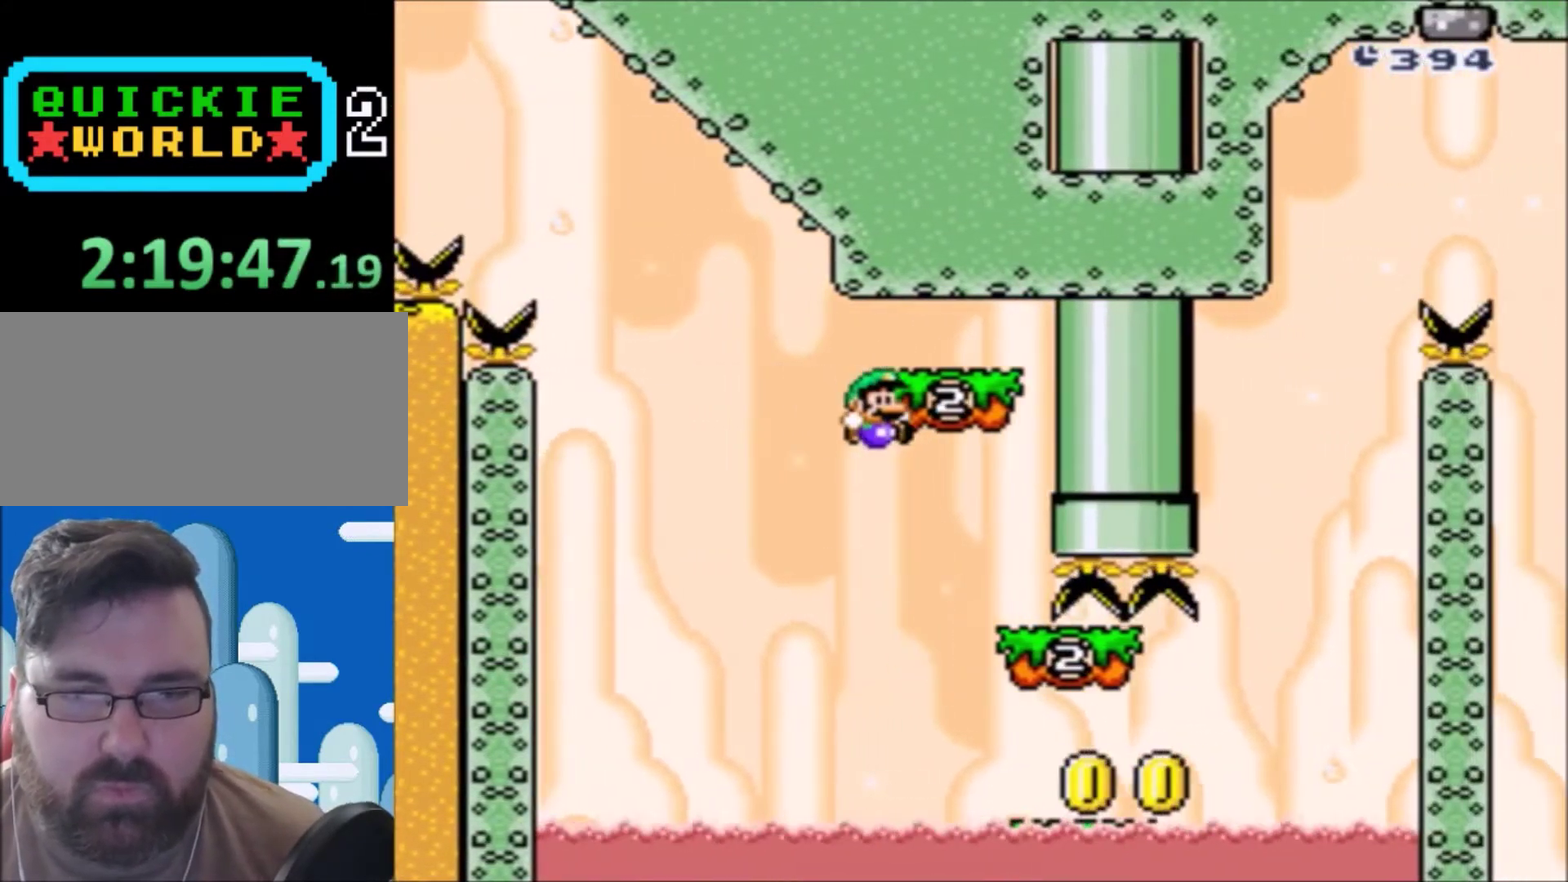
{"buttons": ["Y", "DPAD_RIGHT"], "events": []}
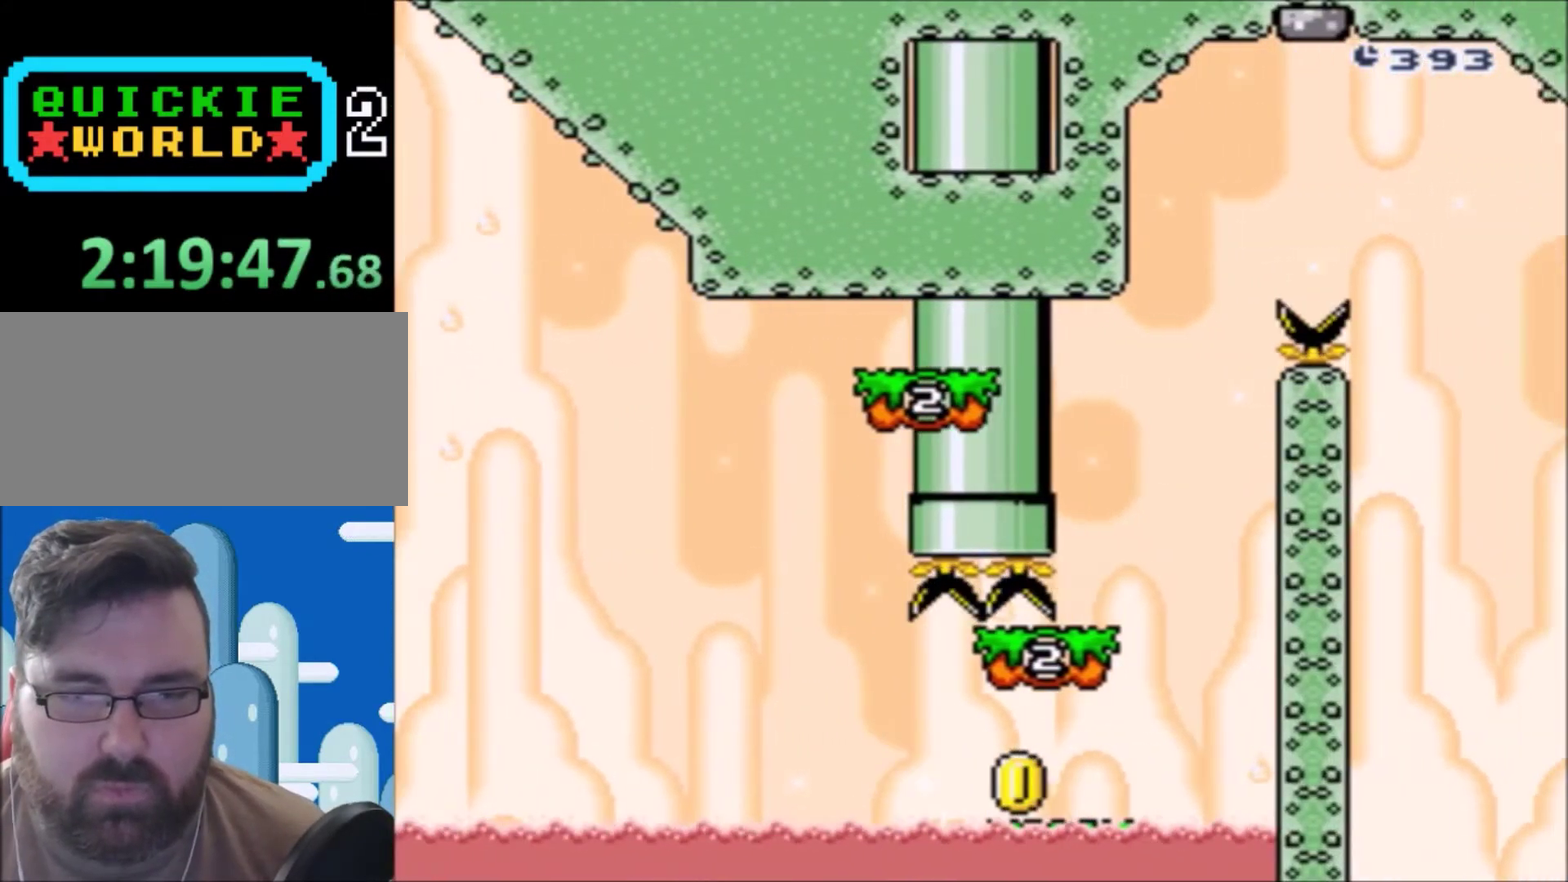
{"buttons": ["Y"], "events": [[67, "Y", "up"], [234, "DPAD_RIGHT", "up"], [501, "Y", "down"]]}
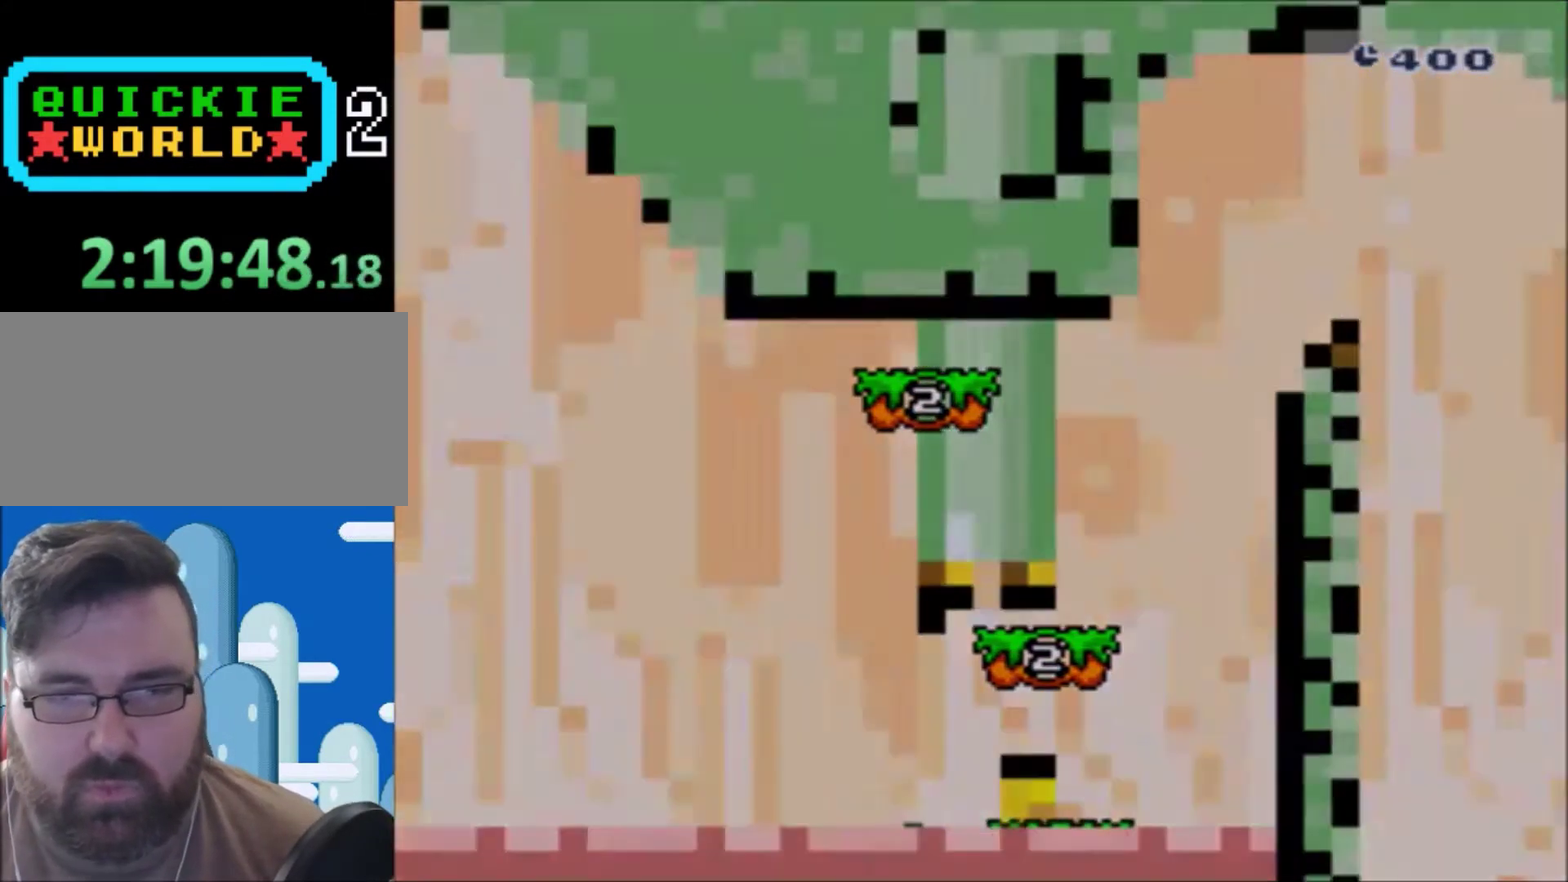
{"buttons": ["Y"], "events": []}
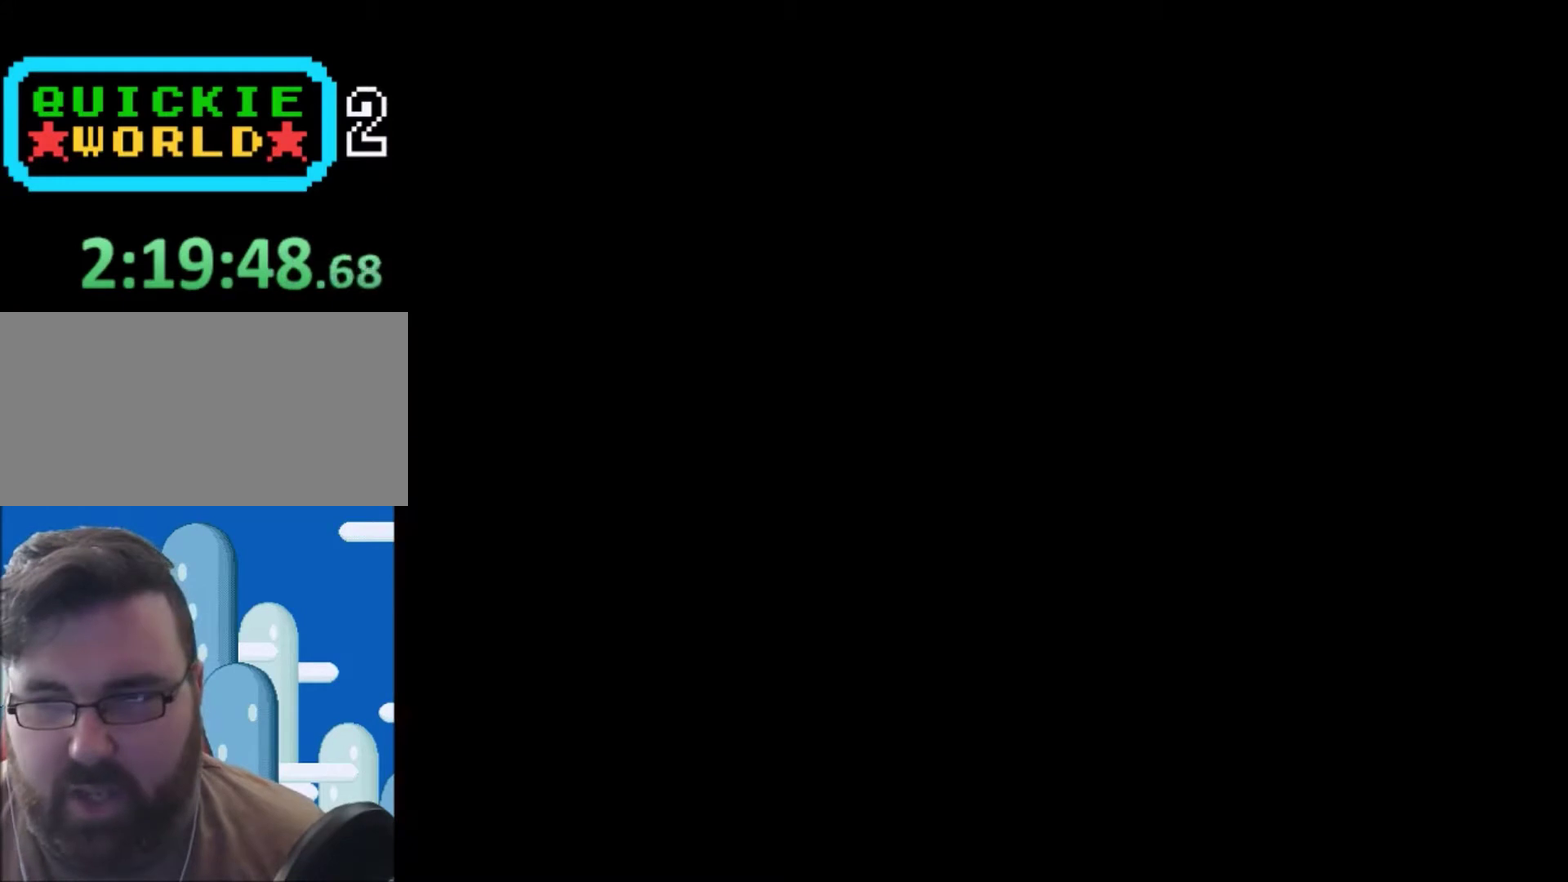
{"buttons": ["Y"], "events": []}
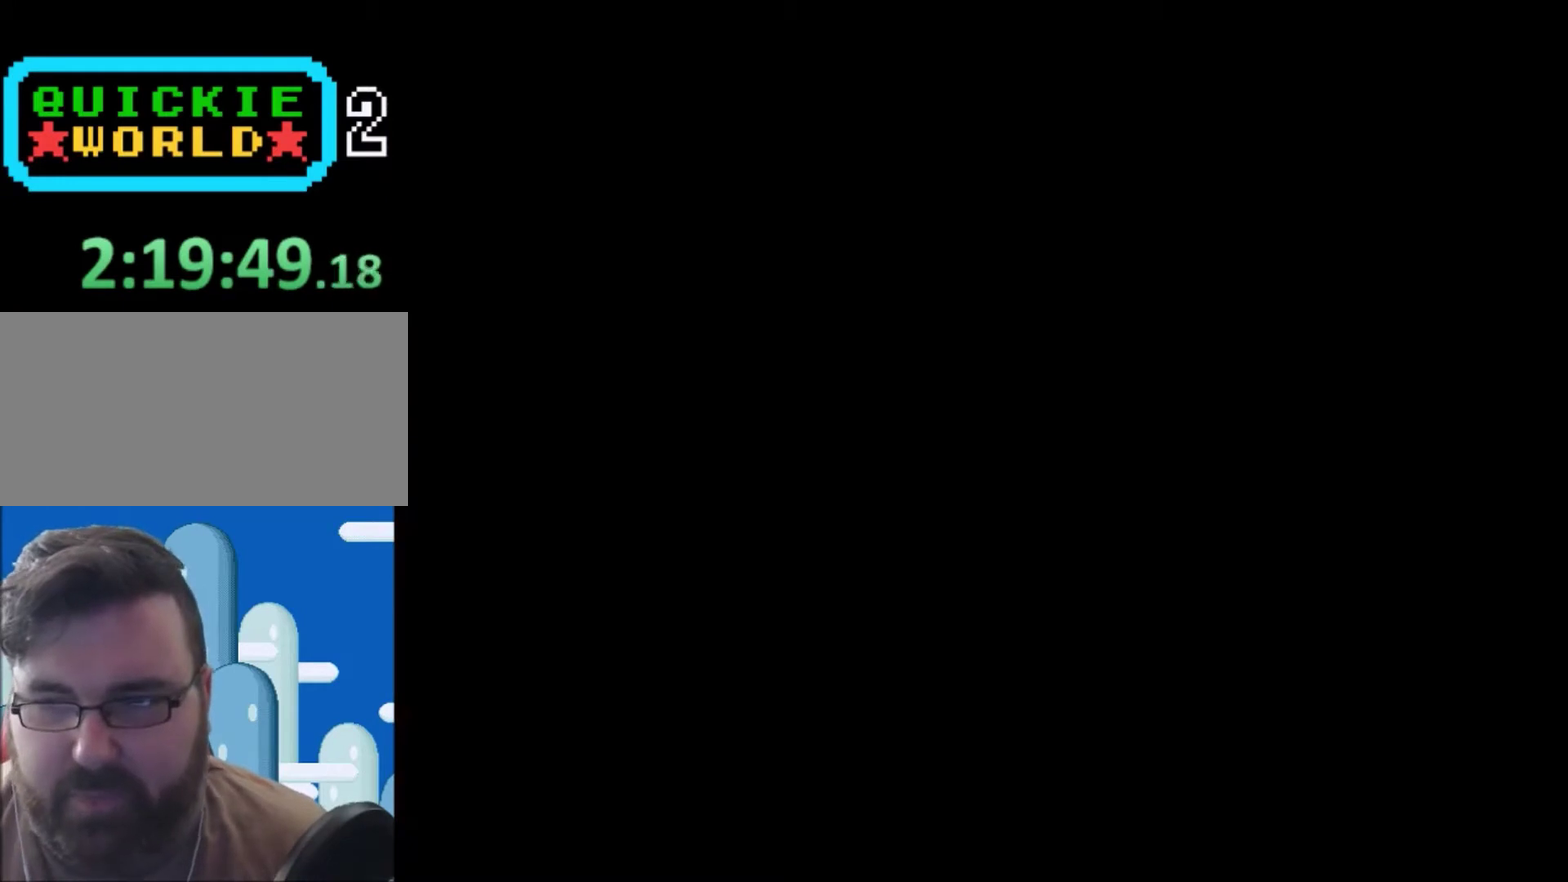
{"buttons": ["Y"], "events": []}
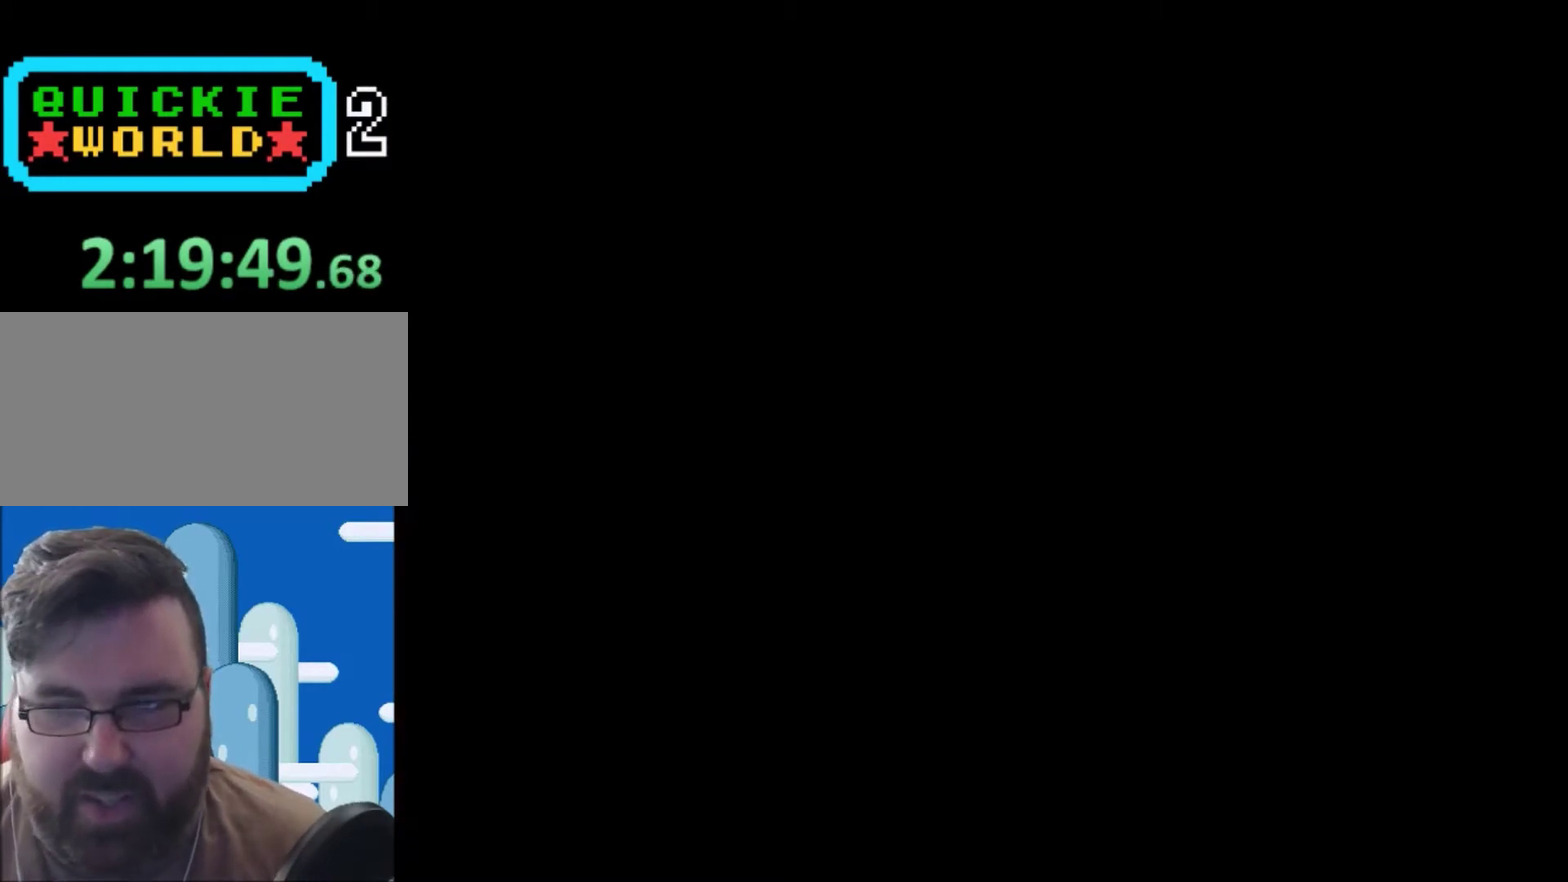
{"buttons": ["Y"], "events": []}
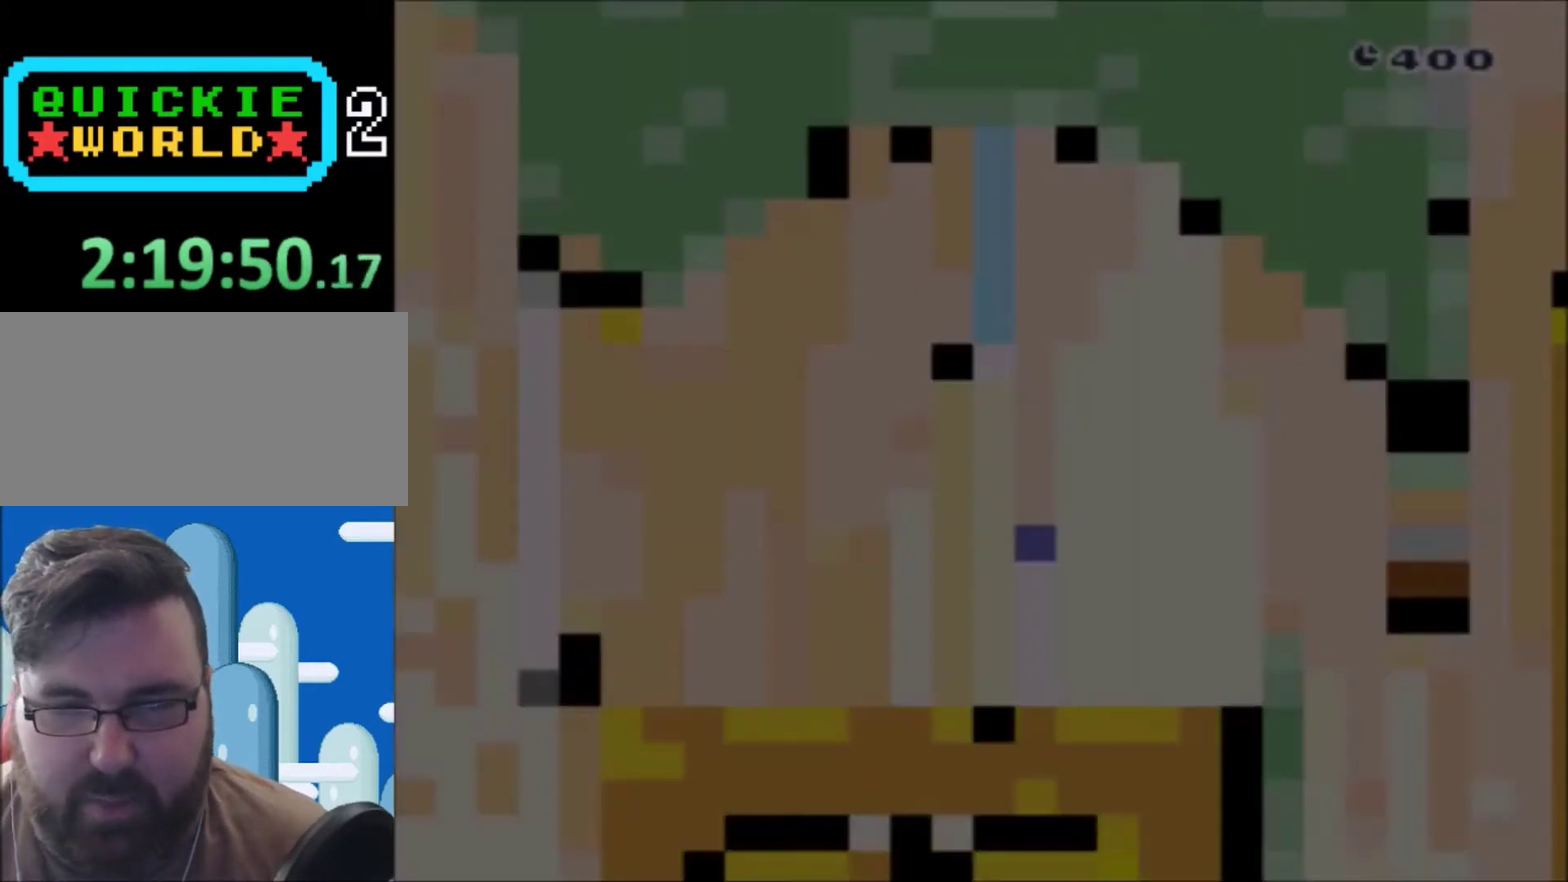
{"buttons": ["Y", "DPAD_RIGHT"], "events": [[434, "DPAD_RIGHT", "down"]]}
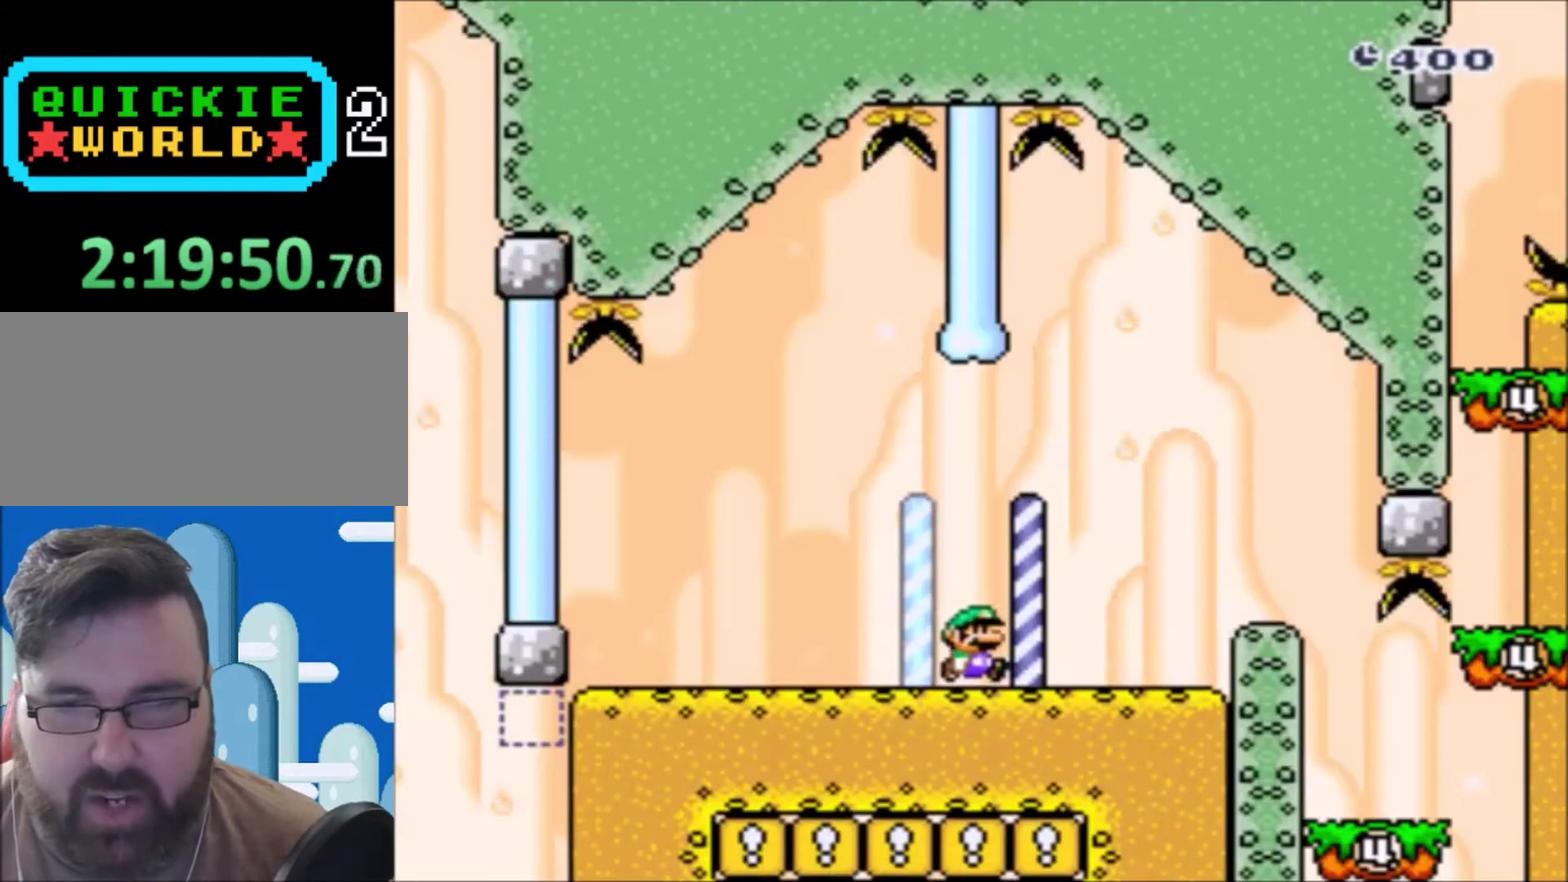
{"buttons": ["Y", "DPAD_RIGHT"], "events": [[167, "B", "down"], [267, "B", "up"]]}
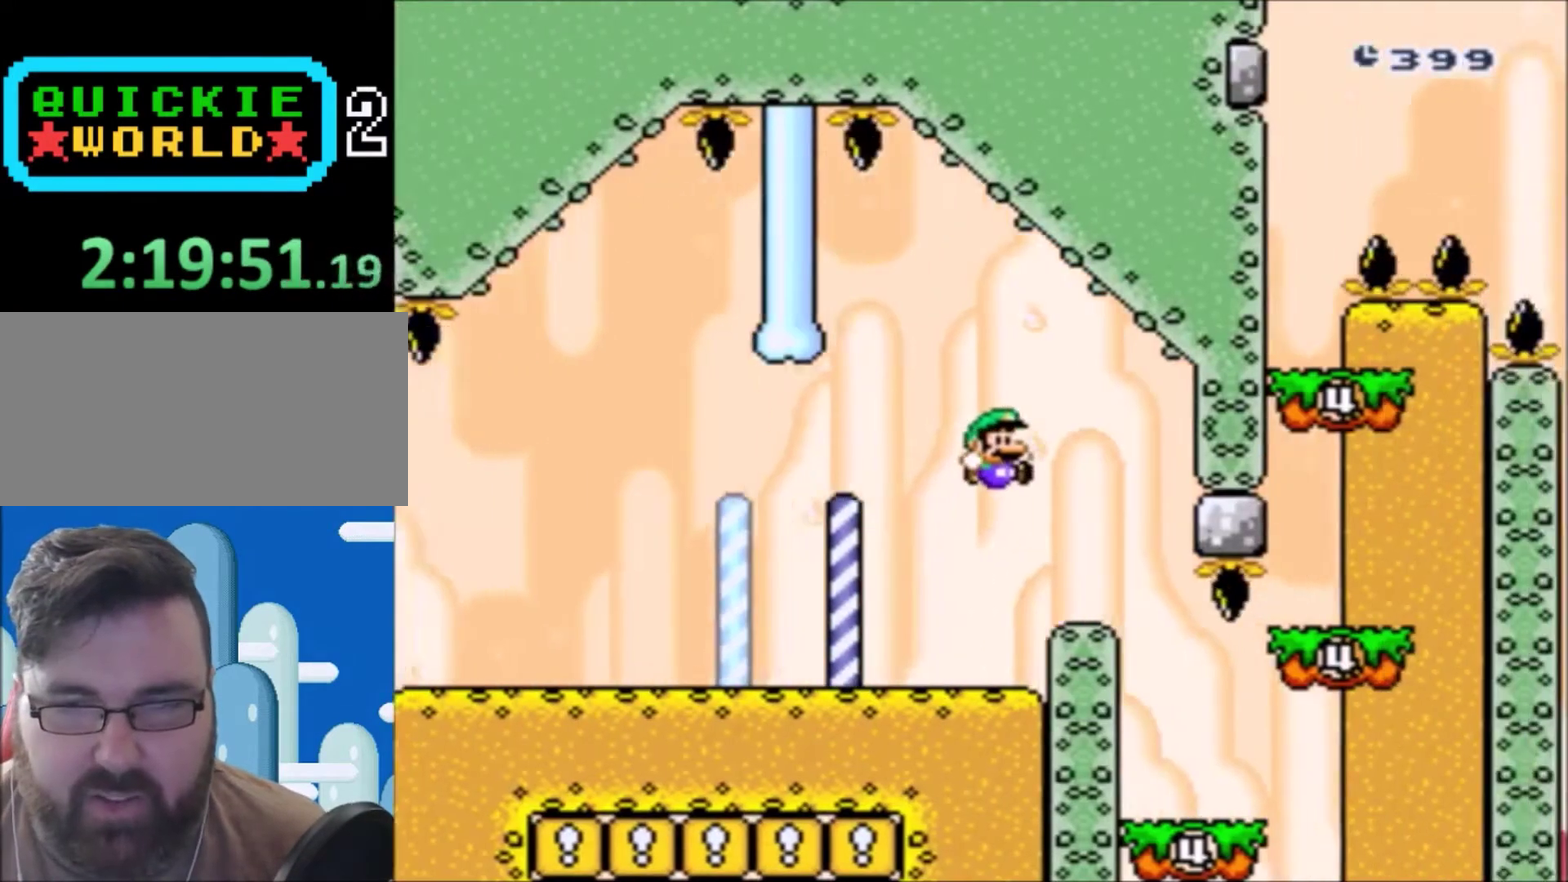
{"buttons": ["Y", "DPAD_RIGHT"], "events": [[67, "DPAD_RIGHT", "up"], [167, "DPAD_DOWN", "down"], [200, "DPAD_LEFT", "down"], [300, "DPAD_DOWN", "up"], [300, "DPAD_LEFT", "up"], [300, "DPAD_RIGHT", "down"]]}
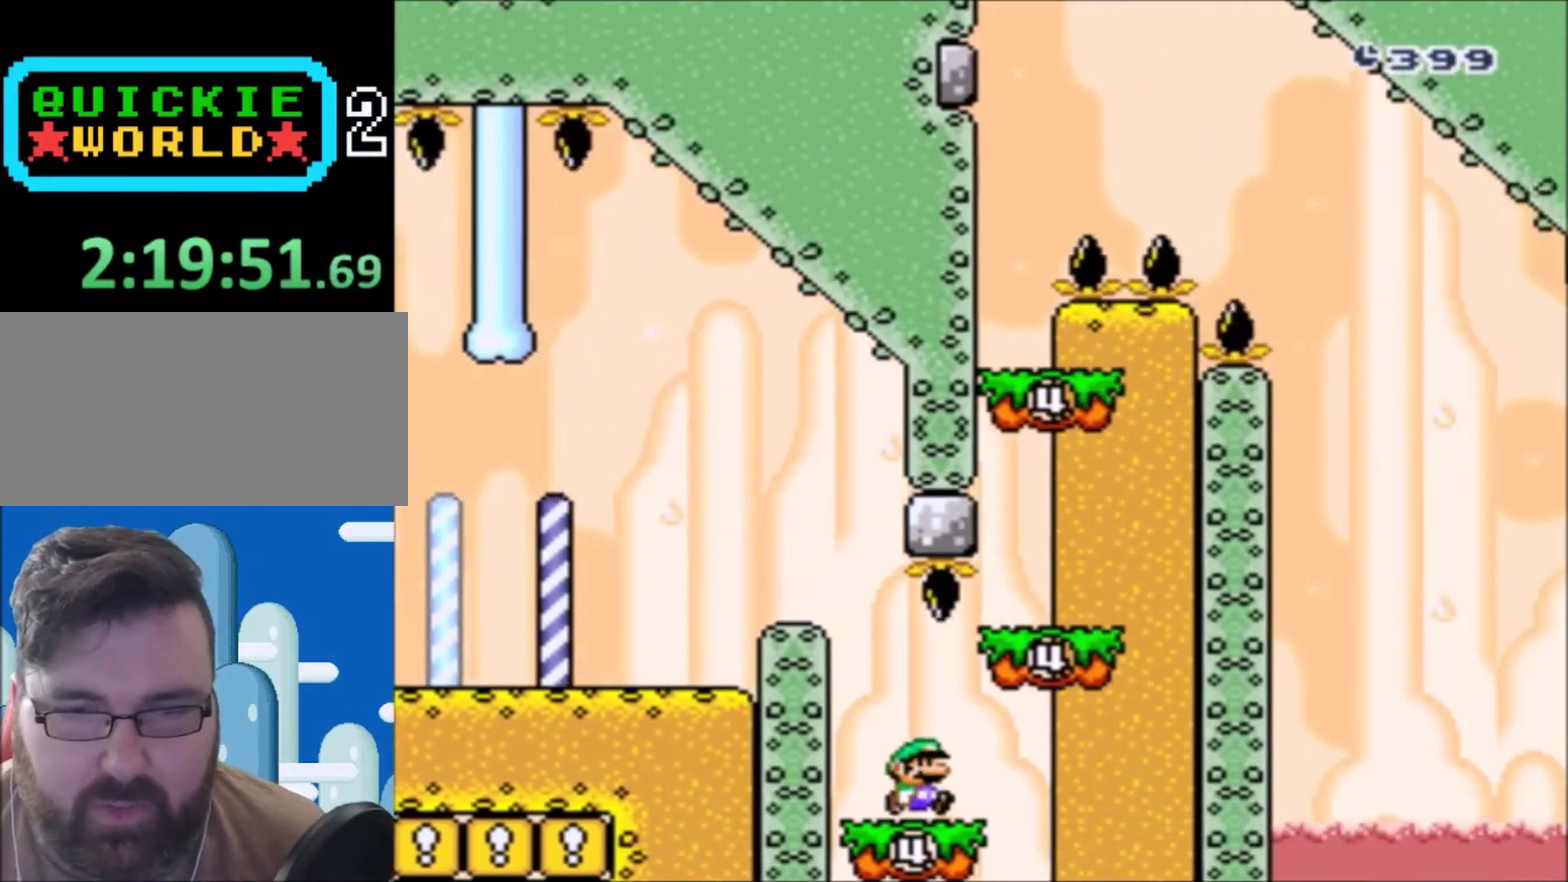
{"buttons": ["Y", "DPAD_LEFT"], "events": [[67, "B", "down"], [234, "B", "up"], [234, "DPAD_RIGHT", "up"], [267, "DPAD_LEFT", "down"]]}
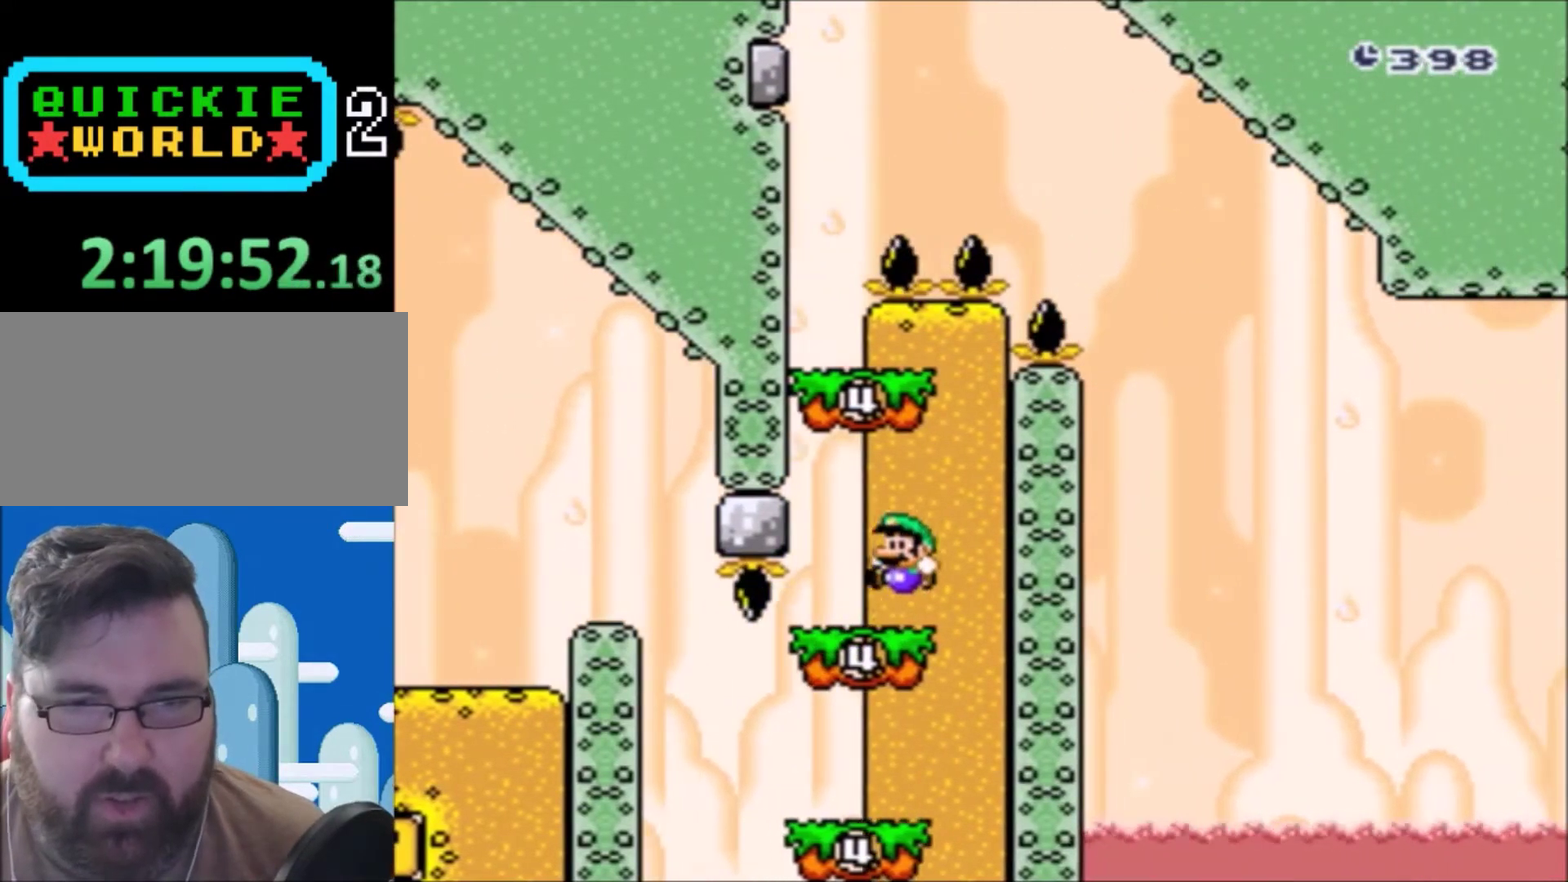
{"buttons": ["B", "Y", "DPAD_UP", "DPAD_RIGHT"], "events": [[67, "B", "down"], [100, "DPAD_UP", "down"], [267, "DPAD_UP", "up"], [300, "B", "up"], [500, "B", "down"], [500, "DPAD_LEFT", "up"], [500, "DPAD_RIGHT", "down"], [500, "DPAD_UP", "down"]]}
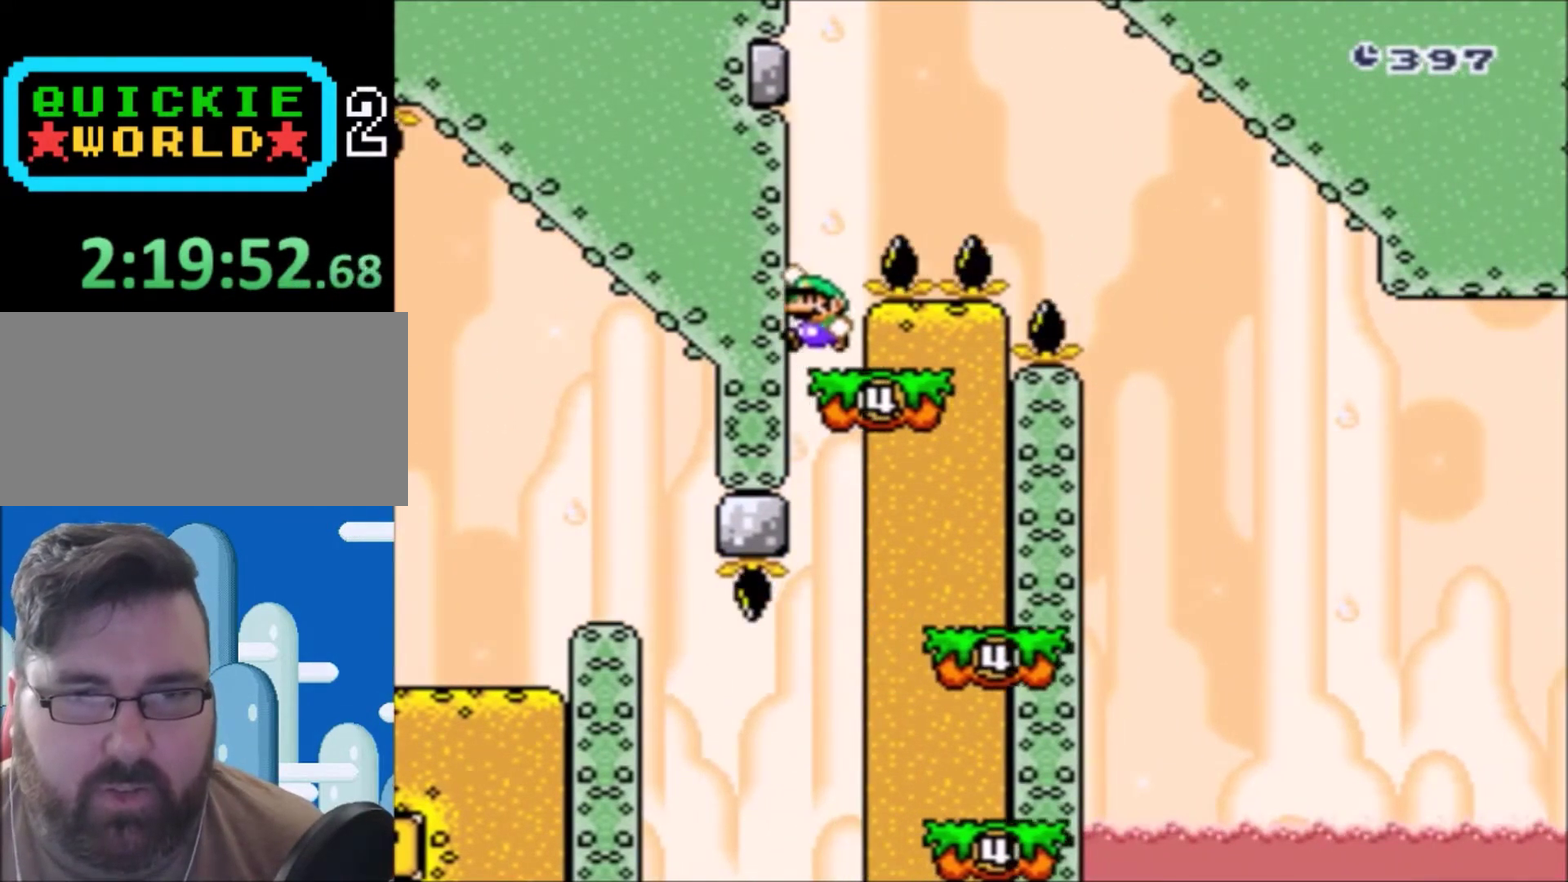
{"buttons": ["B", "Y", "DPAD_RIGHT"], "events": [[134, "DPAD_UP", "up"]]}
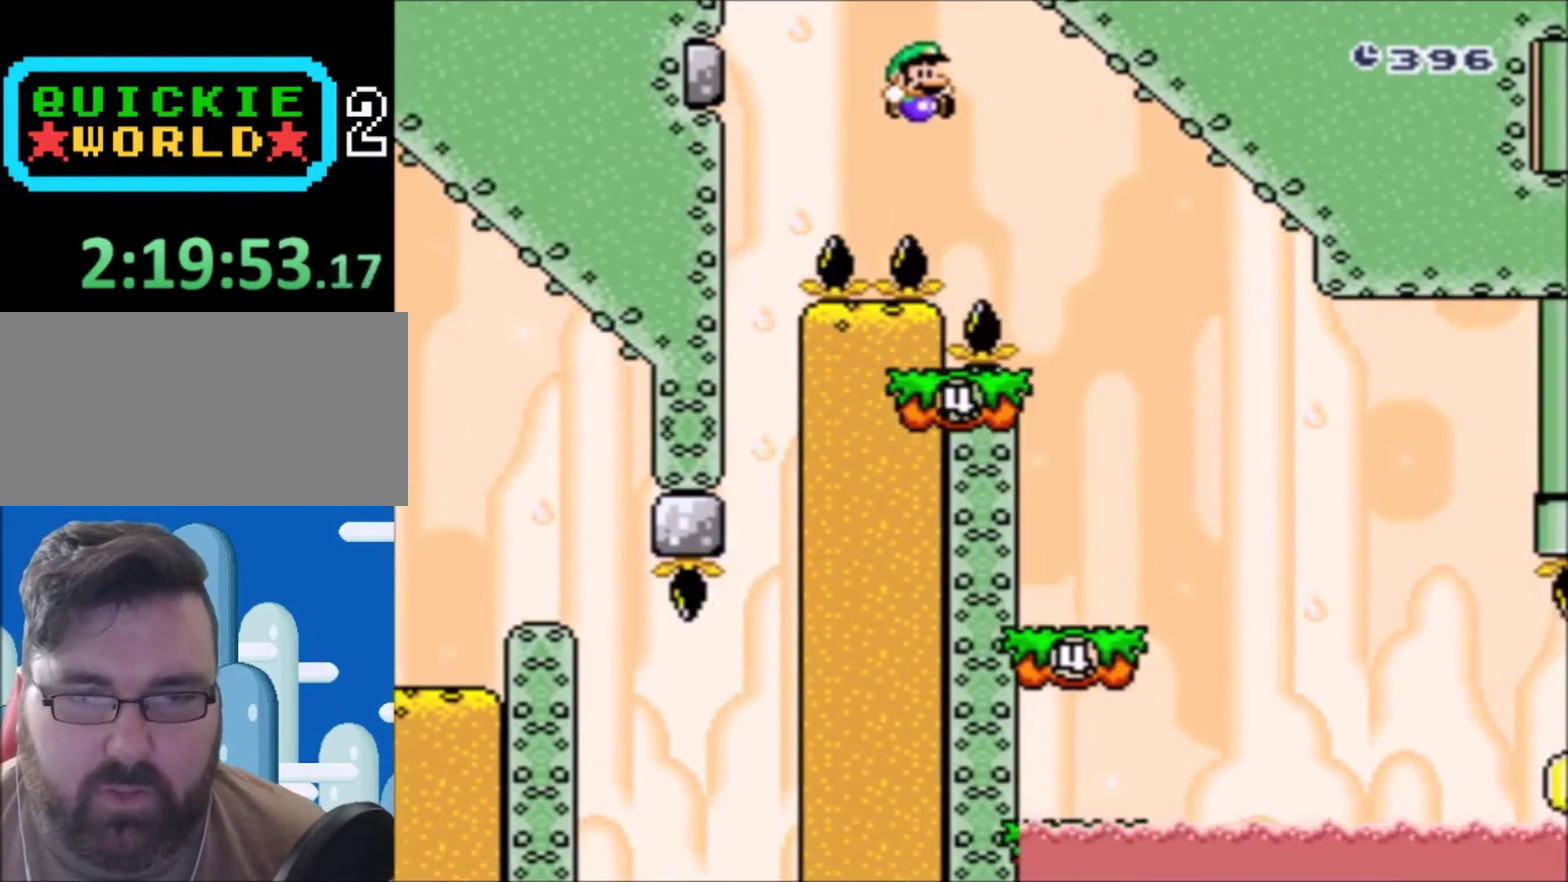
{"buttons": ["B", "Y"], "events": [[500, "DPAD_RIGHT", "up"]]}
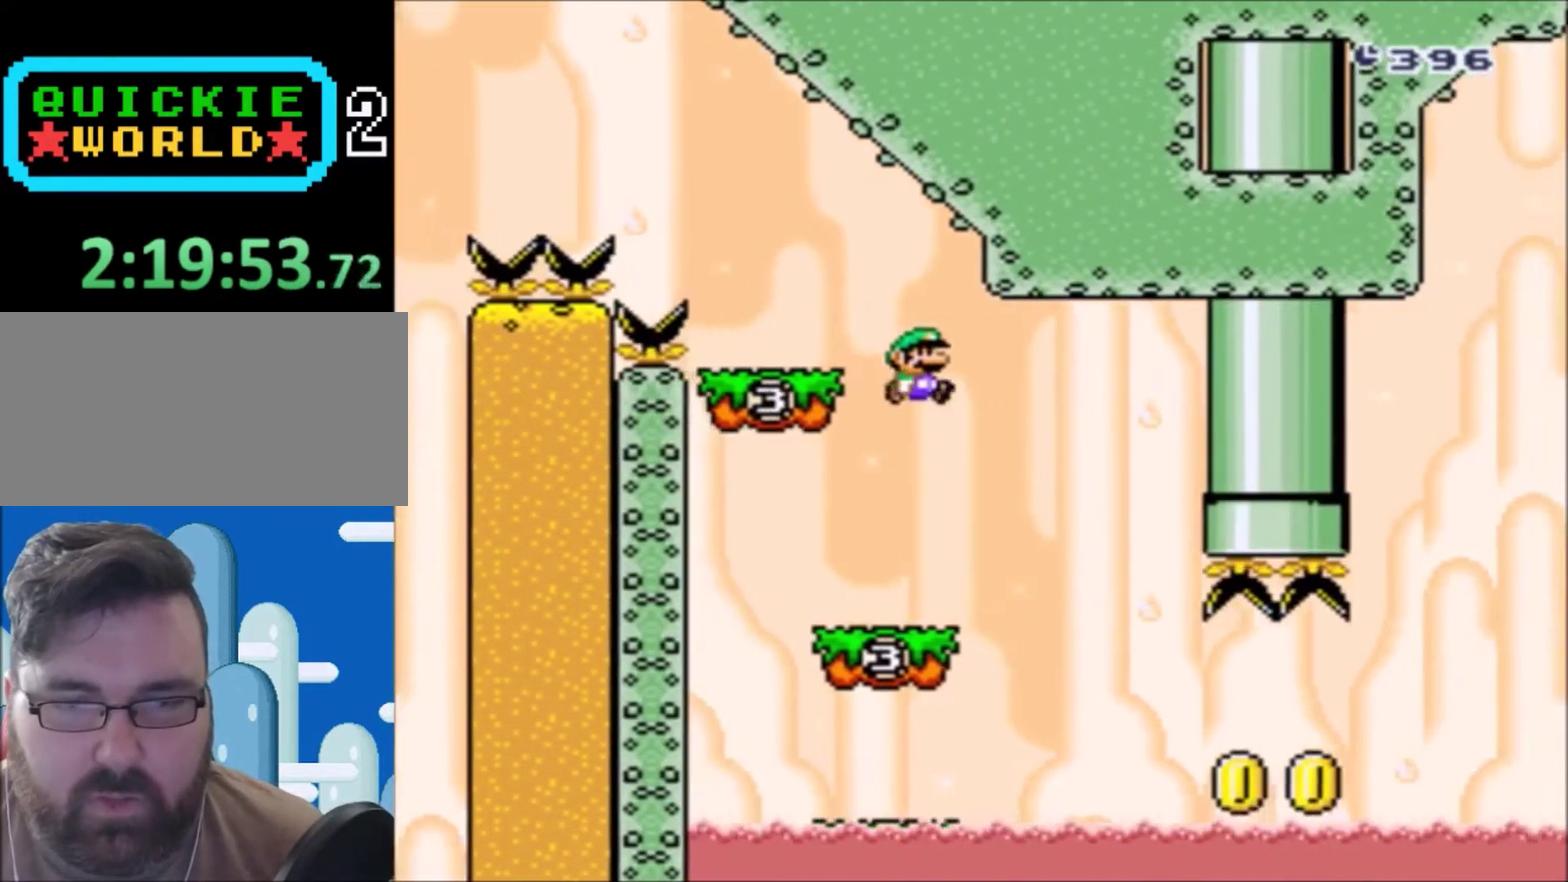
{"buttons": ["Y", "DPAD_RIGHT"], "events": [[34, "B", "up"], [34, "DPAD_LEFT", "down"], [267, "DPAD_LEFT", "up"], [267, "DPAD_RIGHT", "down"]]}
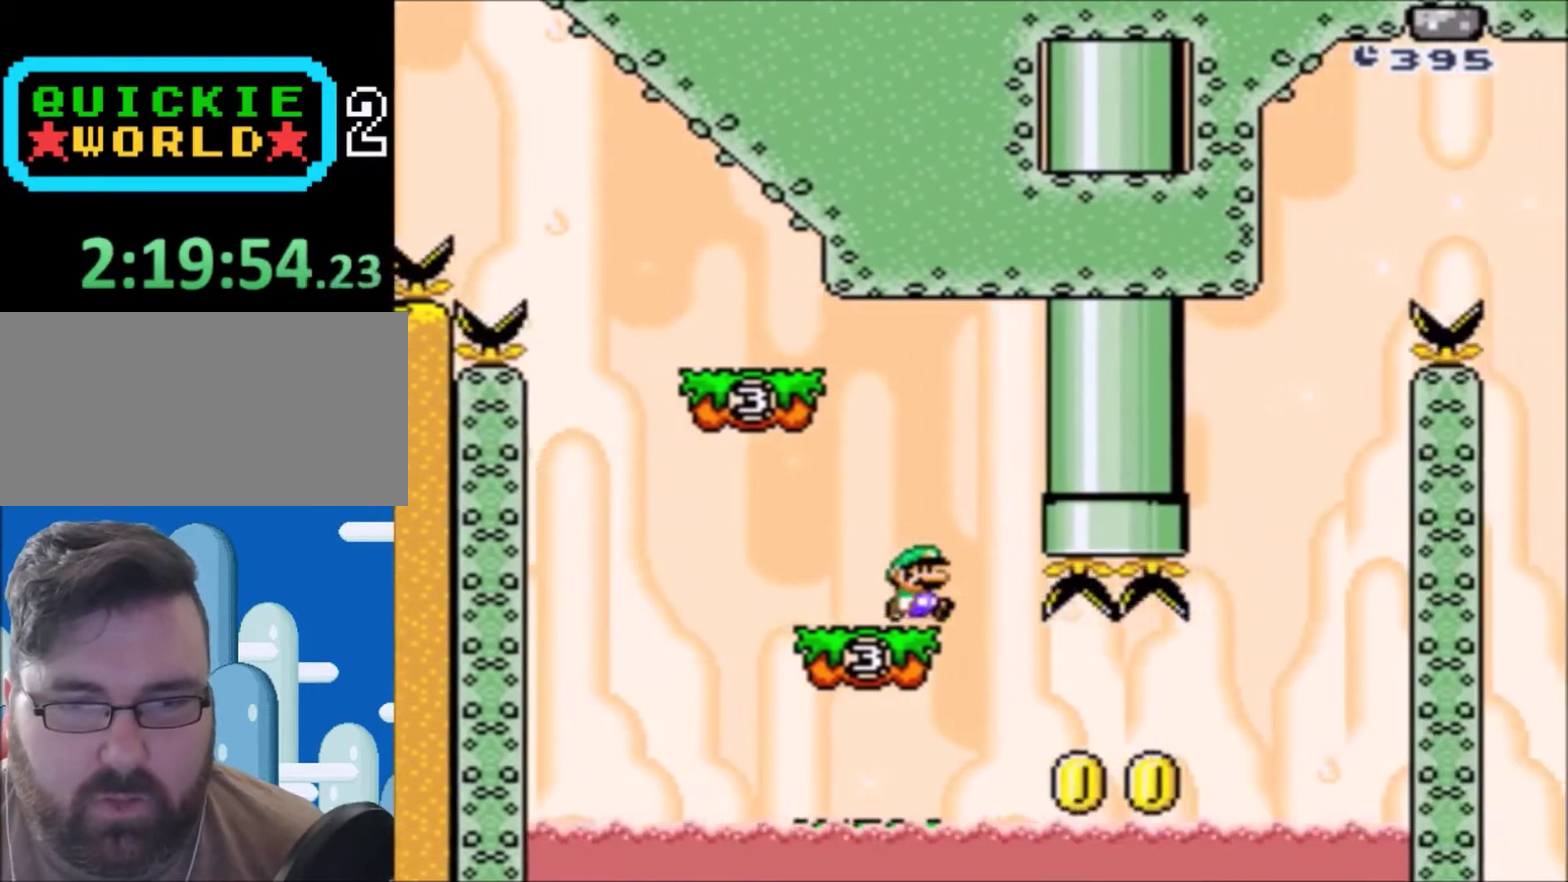
{"buttons": ["Y", "DPAD_RIGHT"], "events": [[167, "DPAD_LEFT", "down"], [167, "DPAD_RIGHT", "up"], [233, "DPAD_UP", "down"], [467, "DPAD_LEFT", "up"], [467, "DPAD_RIGHT", "down"], [467, "DPAD_UP", "up"]]}
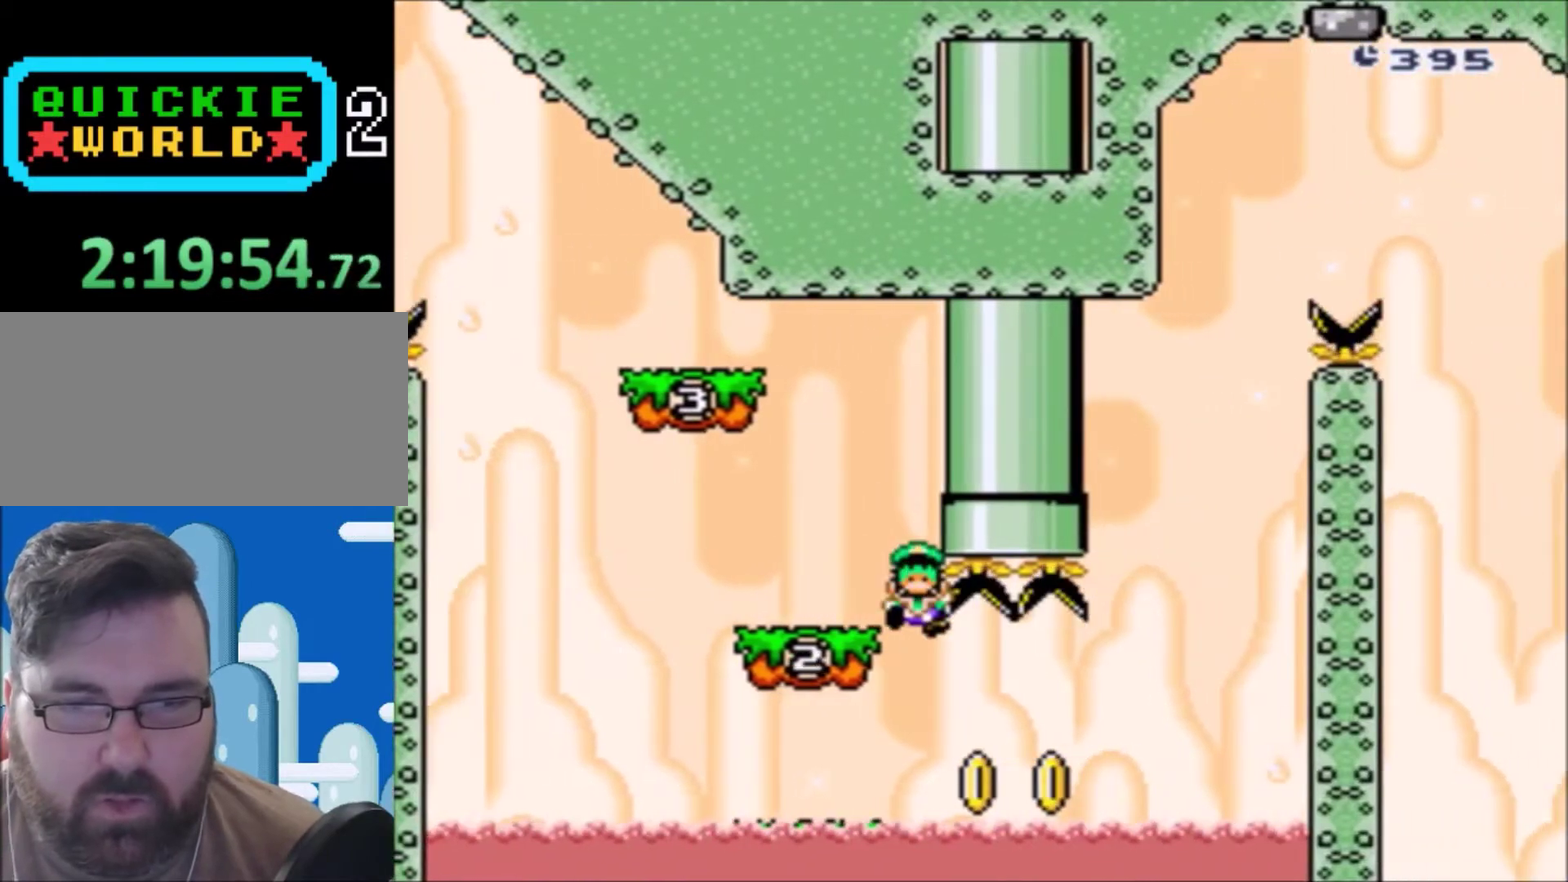
{"buttons": [], "events": [[101, "DPAD_RIGHT", "up"], [101, "Y", "up"], [401, "A", "down"], [501, "A", "up"]]}
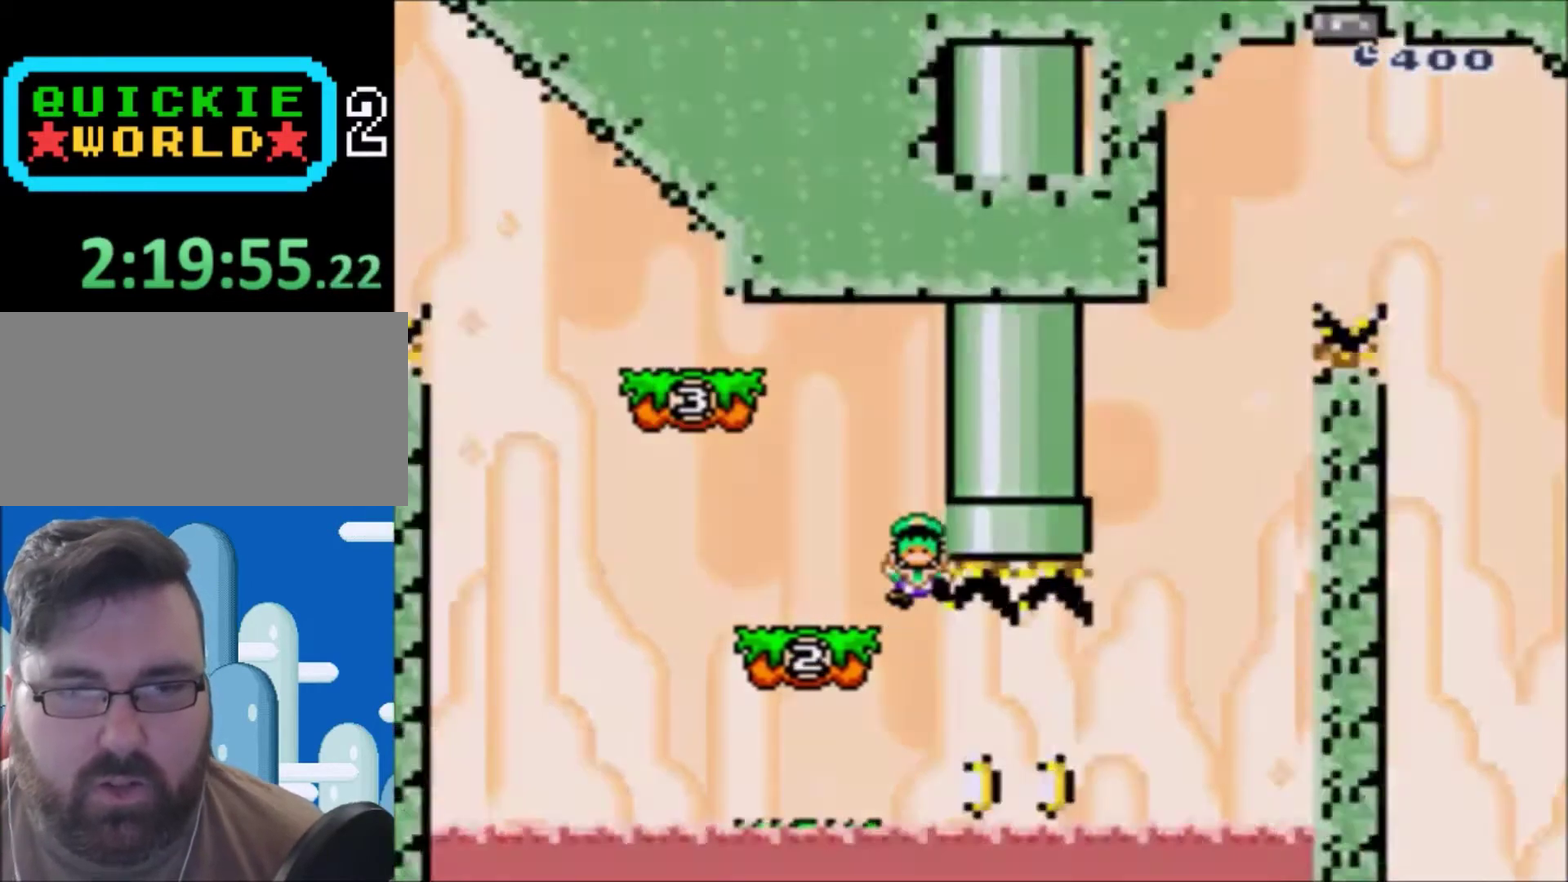
{"buttons": ["Y"], "events": [[167, "Y", "down"]]}
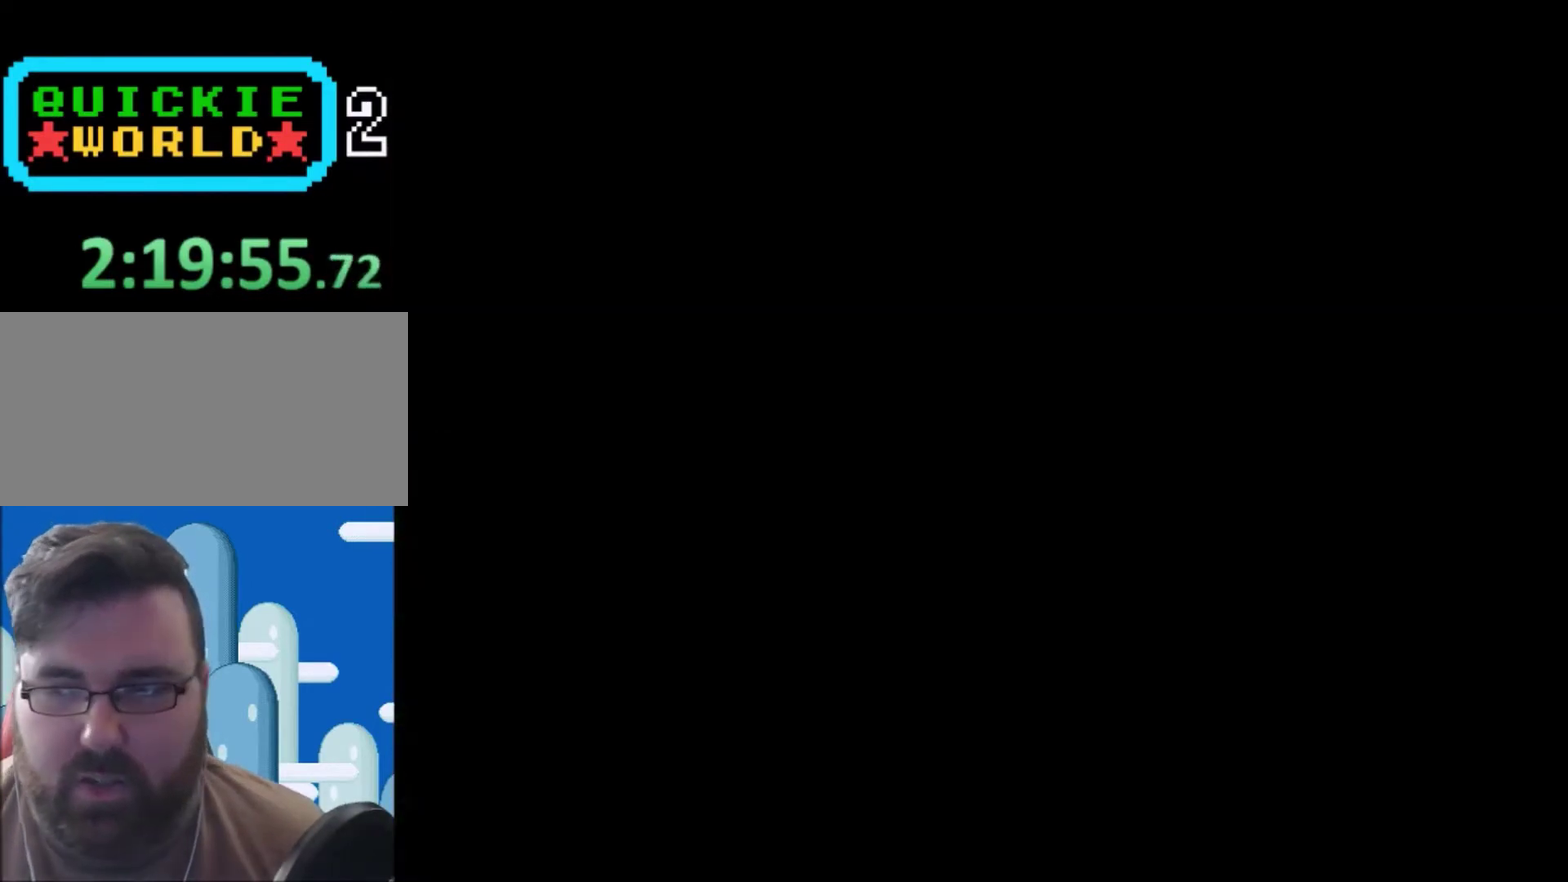
{"buttons": ["Y"], "events": []}
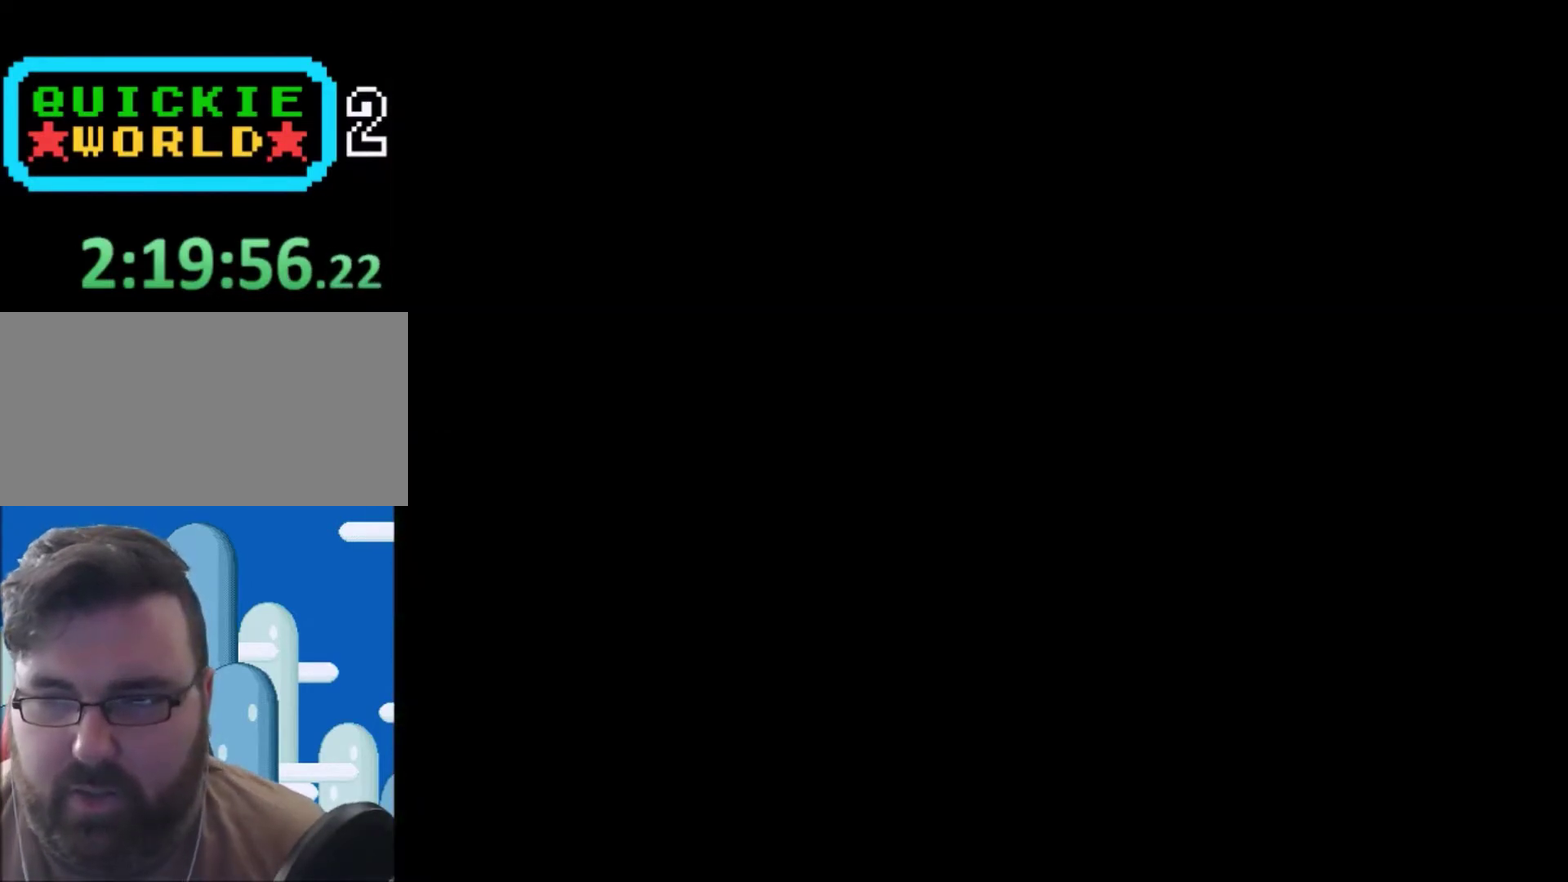
{"buttons": ["Y"], "events": []}
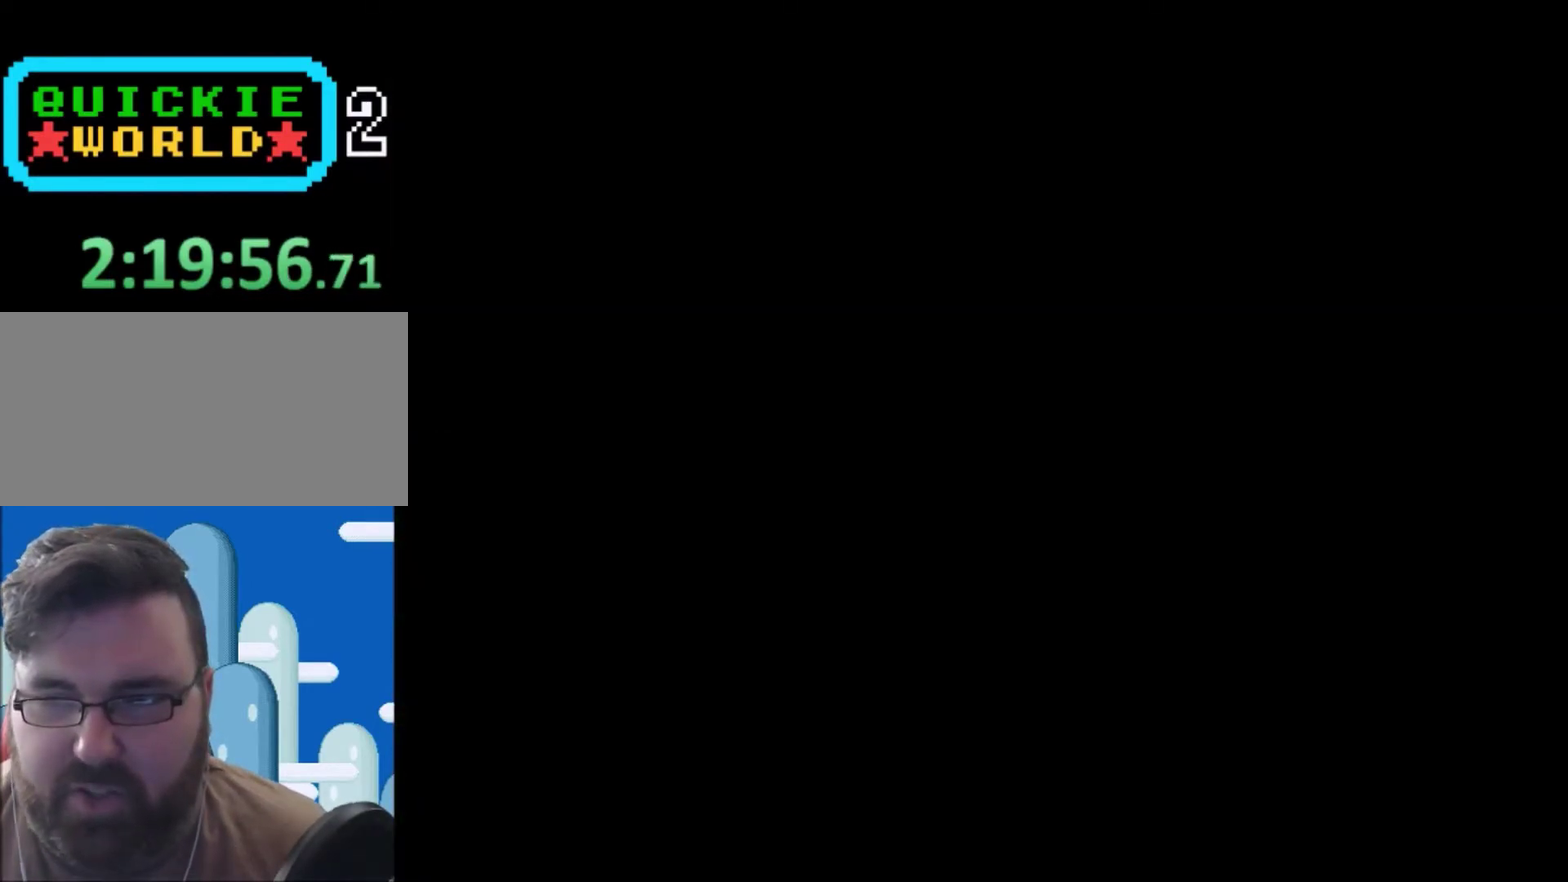
{"buttons": ["Y"], "events": []}
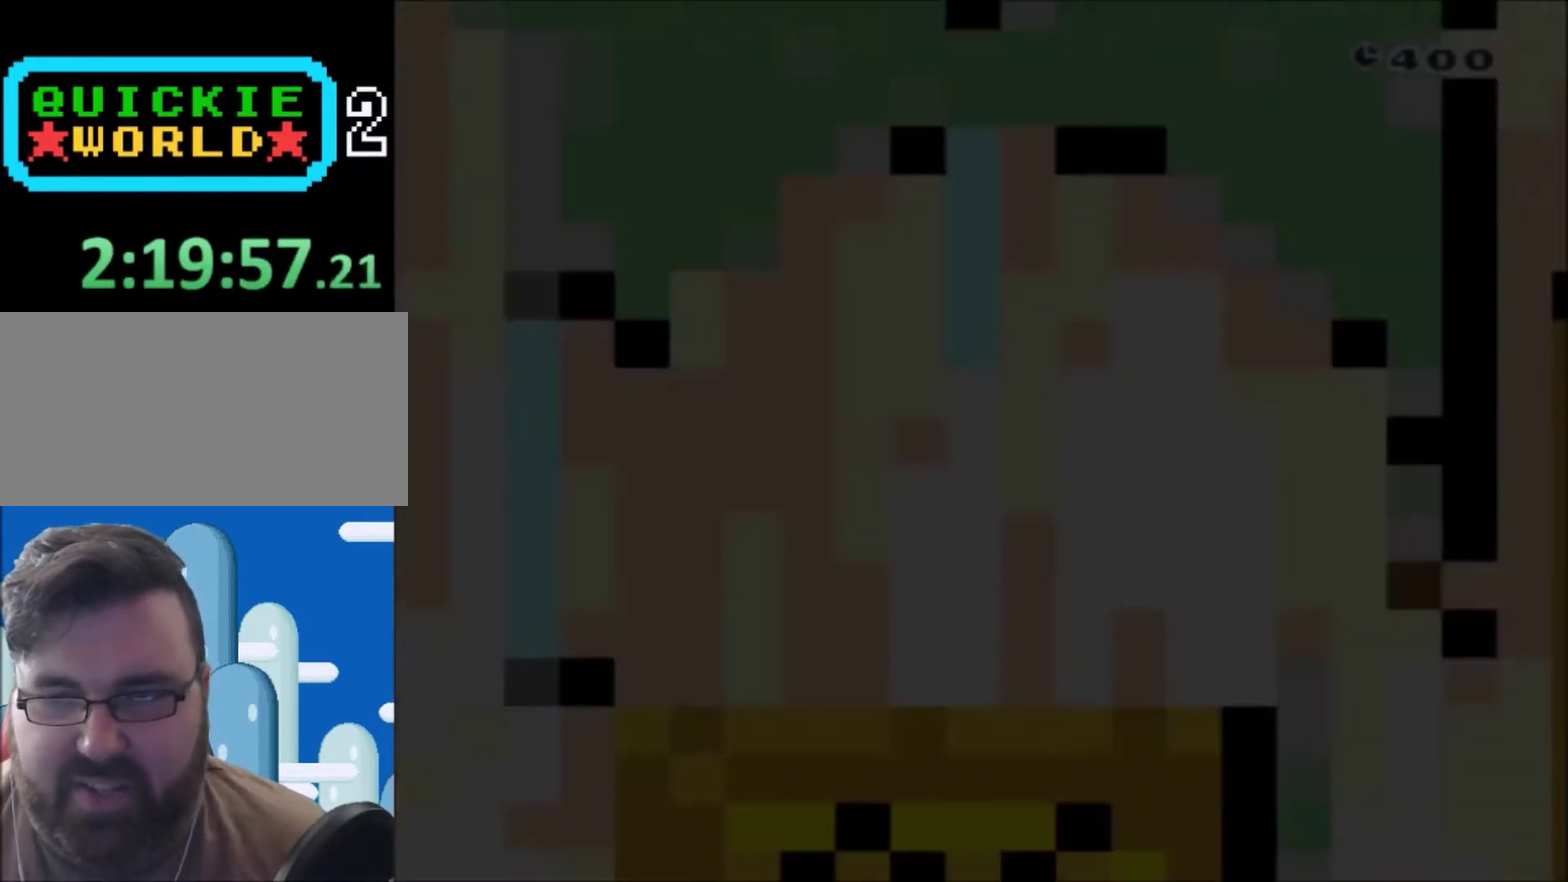
{"buttons": ["Y"], "events": []}
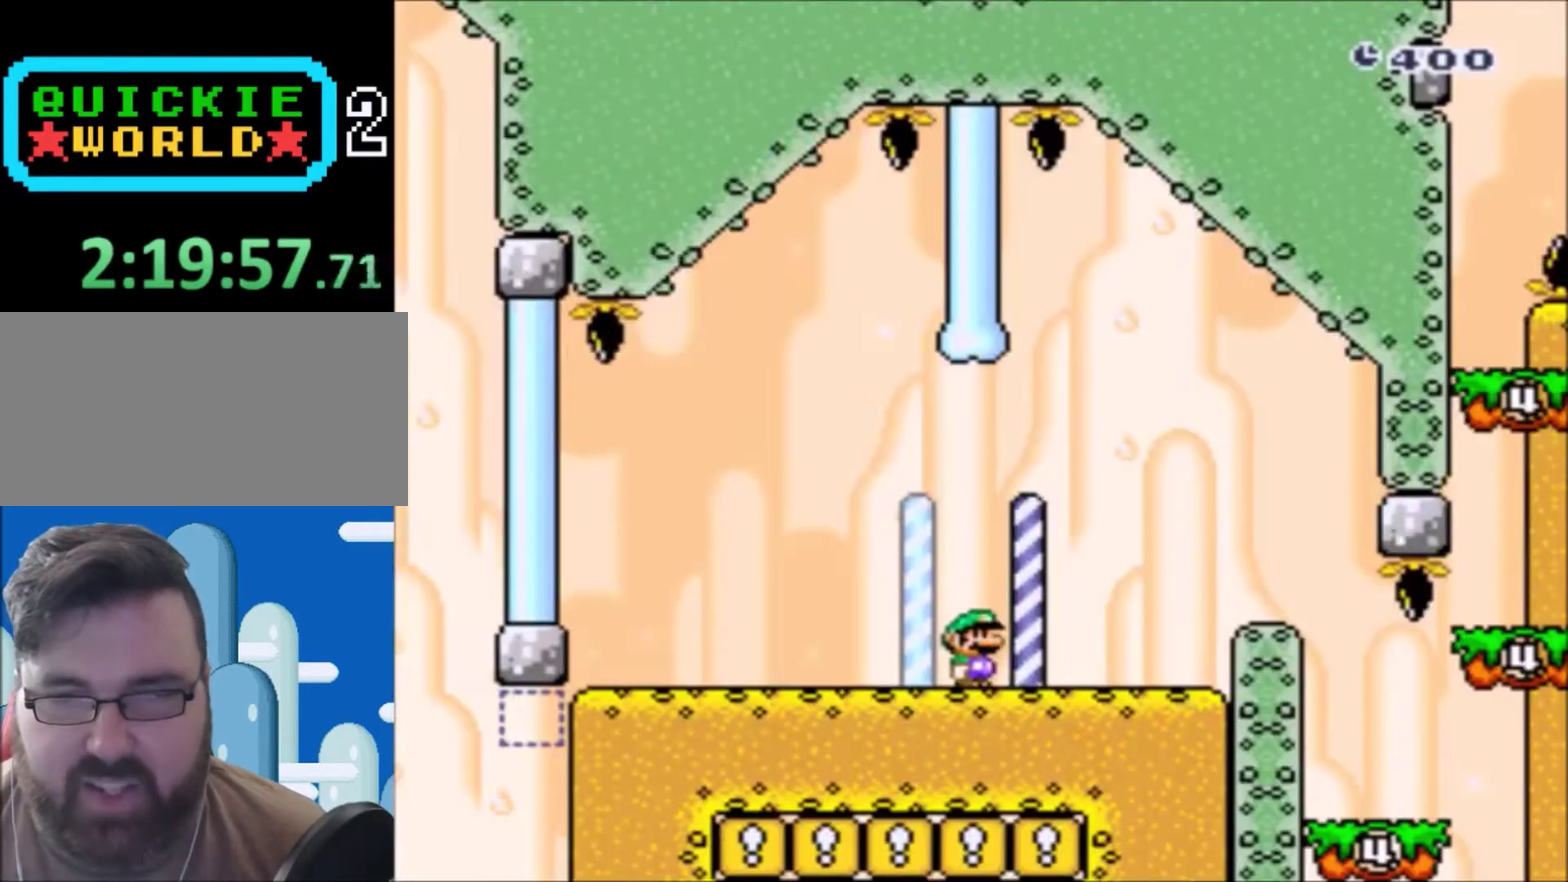
{"buttons": ["Y", "DPAD_RIGHT"], "events": [[100, "DPAD_RIGHT", "down"], [334, "B", "down"], [434, "B", "up"]]}
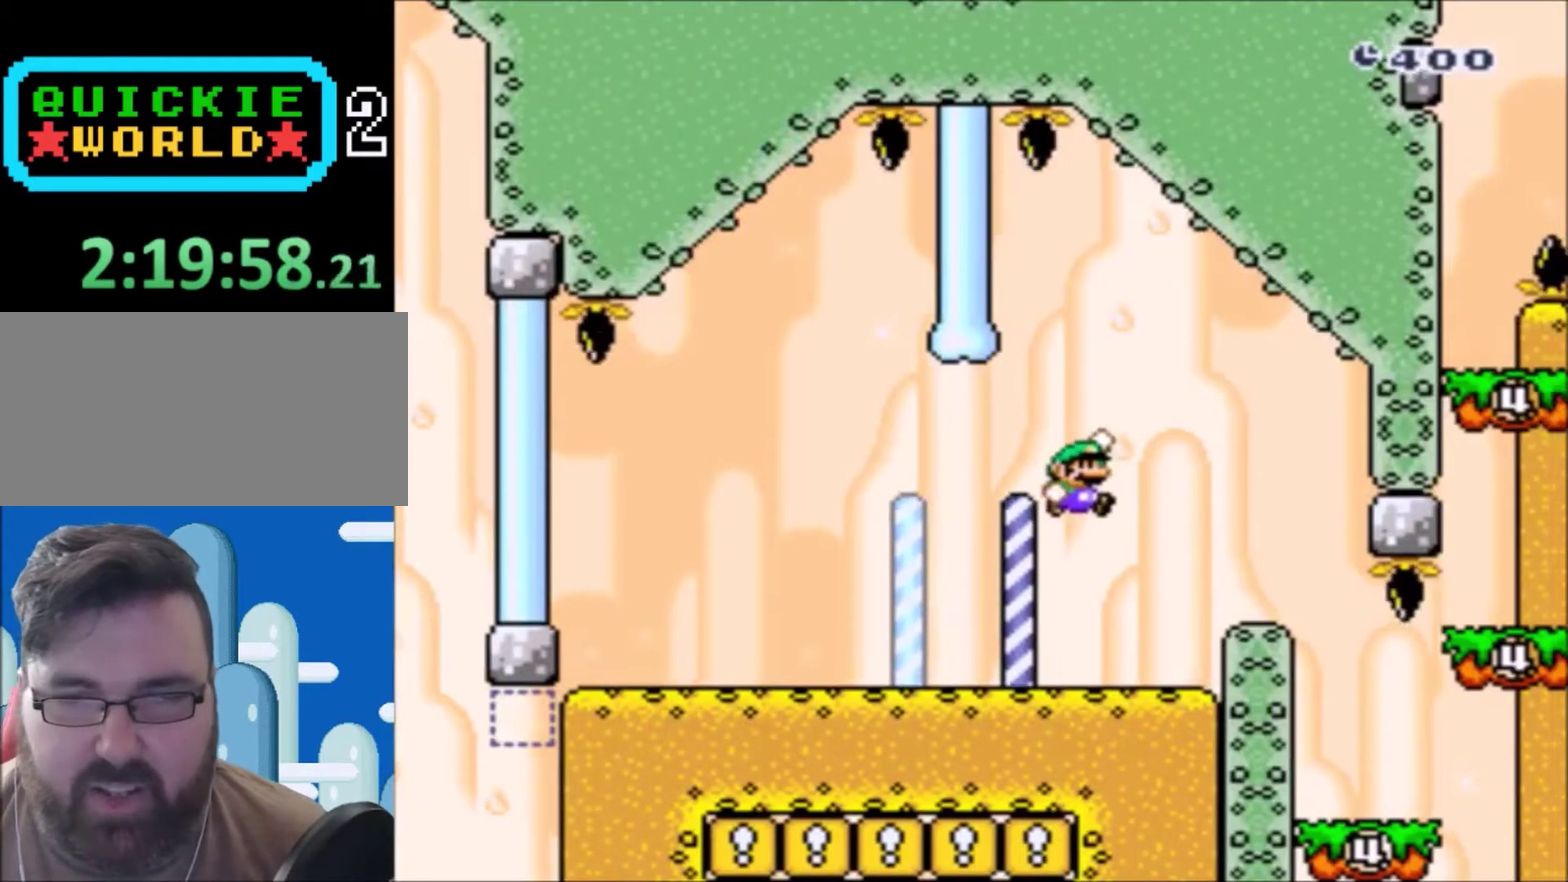
{"buttons": ["Y"], "events": [[200, "DPAD_RIGHT", "up"], [267, "DPAD_LEFT", "down"], [434, "DPAD_LEFT", "up"]]}
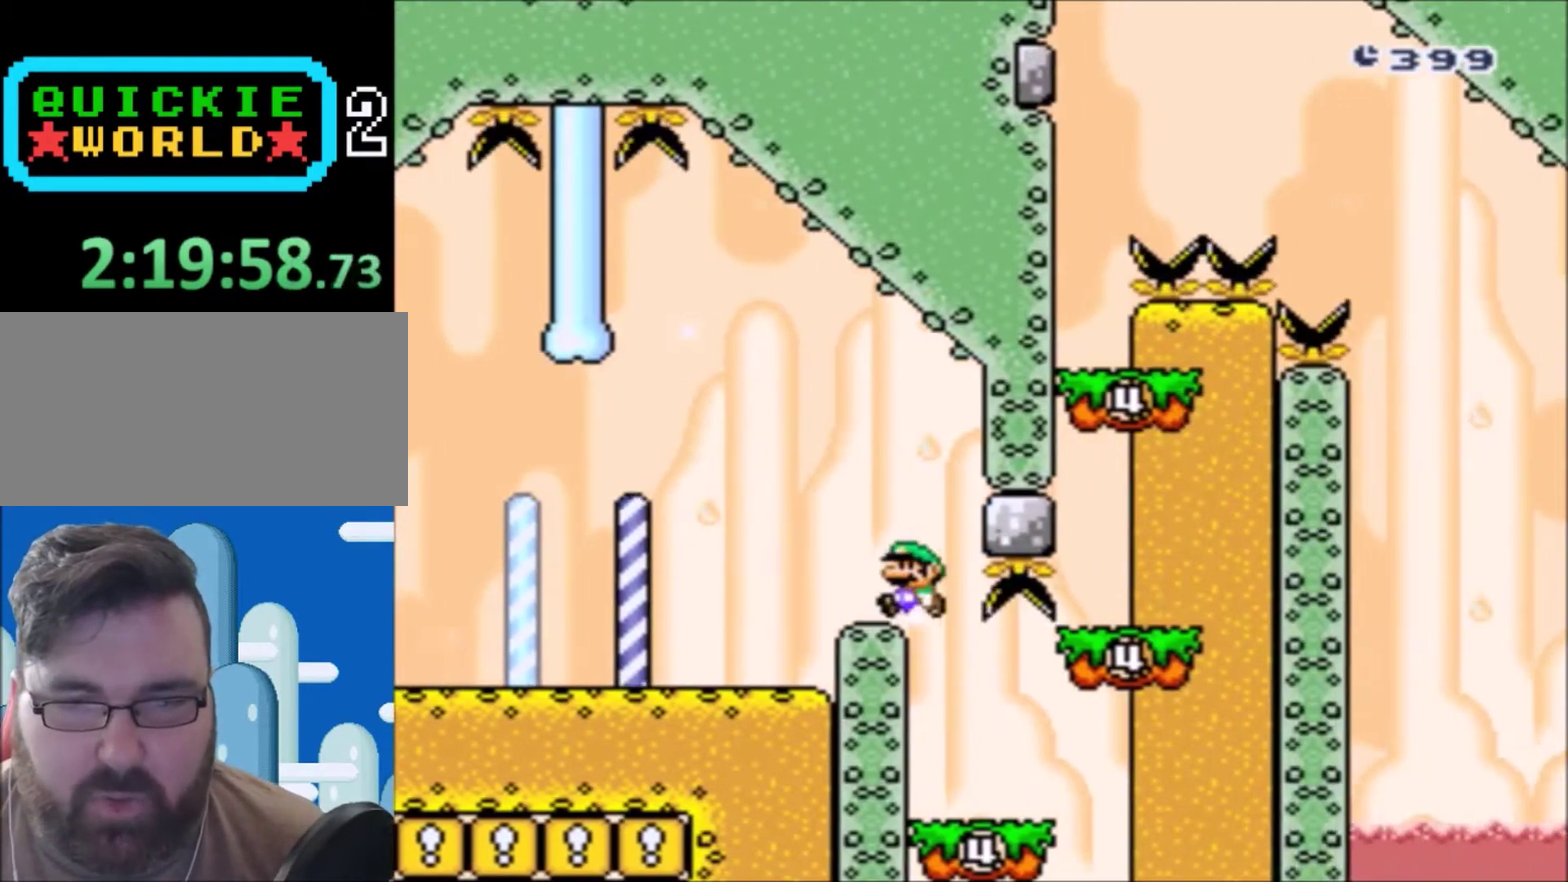
{"buttons": ["Y"], "events": [[134, "DPAD_RIGHT", "down"], [234, "DPAD_RIGHT", "up"], [267, "DPAD_LEFT", "down"], [434, "DPAD_LEFT", "up"]]}
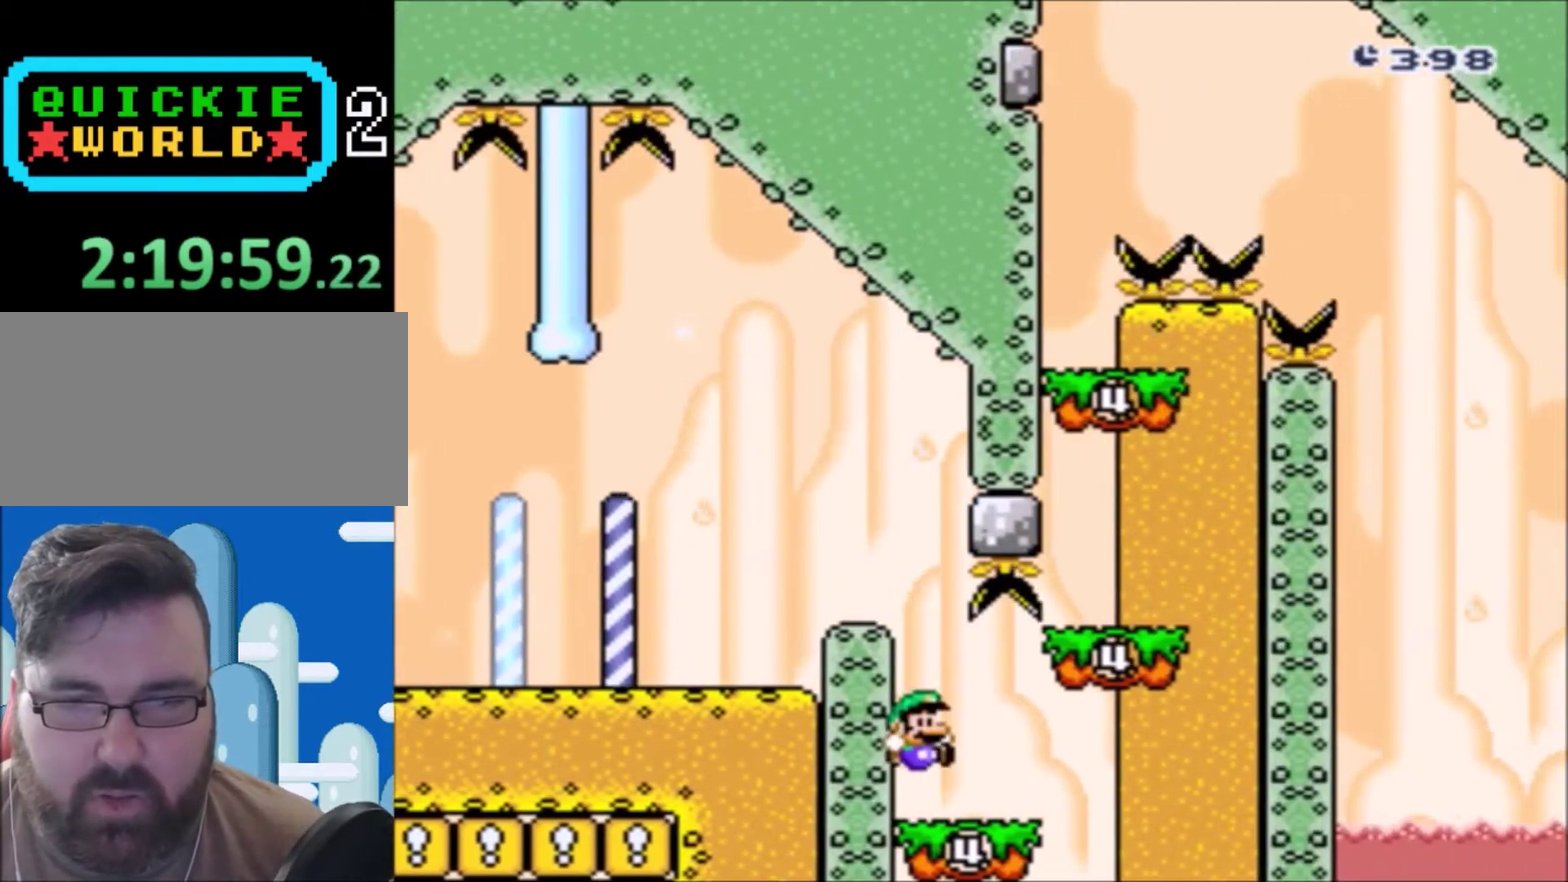
{"buttons": ["B", "Y"], "events": [[33, "DPAD_RIGHT", "down"], [233, "DPAD_RIGHT", "up"], [434, "B", "down"]]}
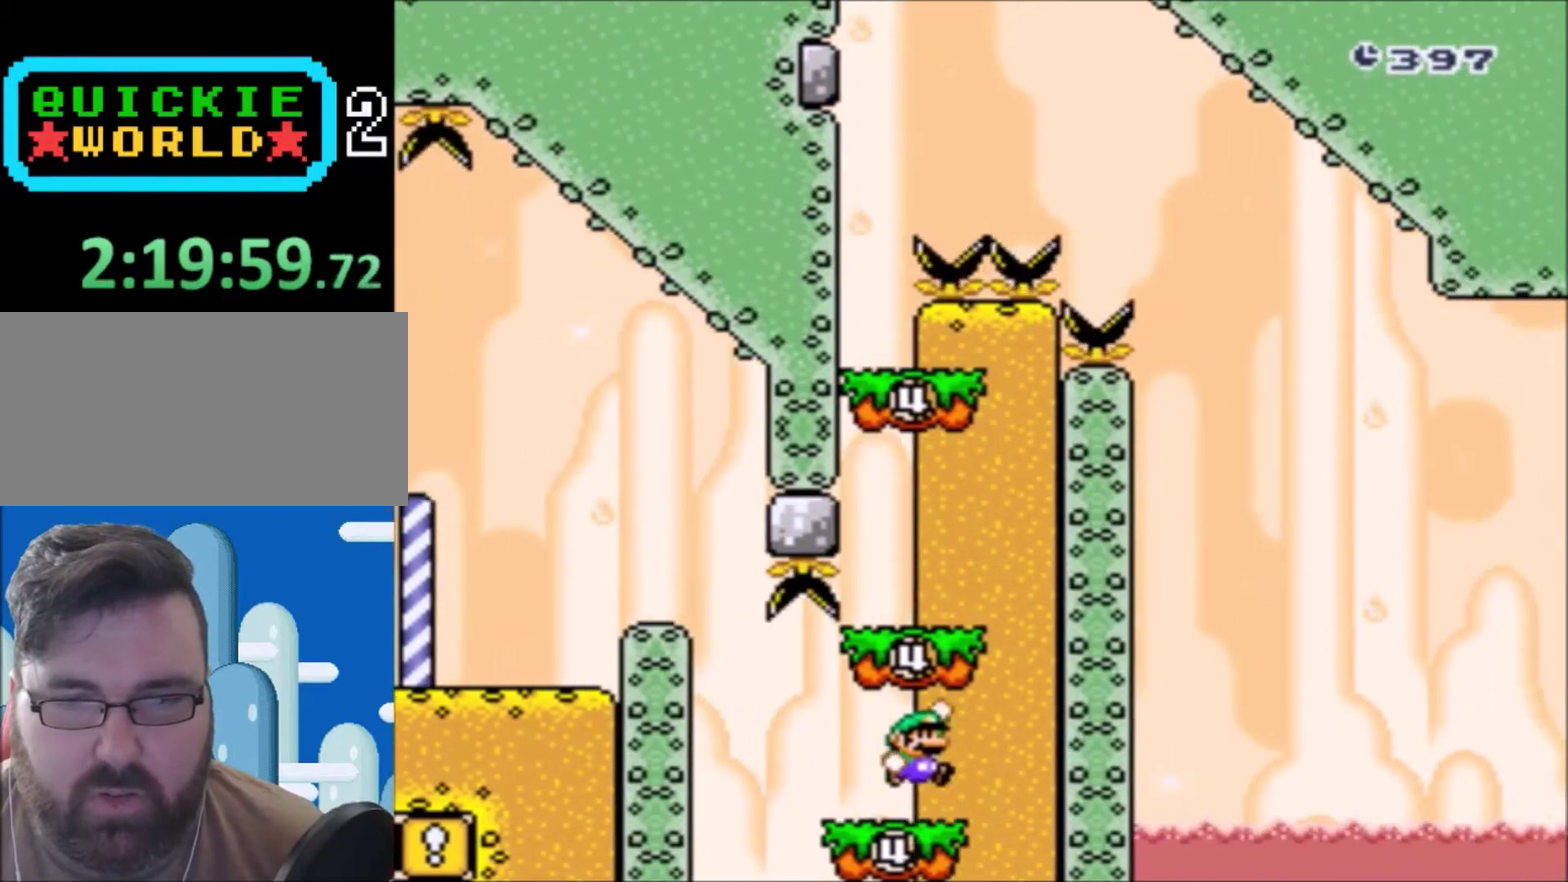
{"buttons": ["Y"], "events": [[201, "B", "up"], [234, "DPAD_LEFT", "down"], [367, "DPAD_LEFT", "up"]]}